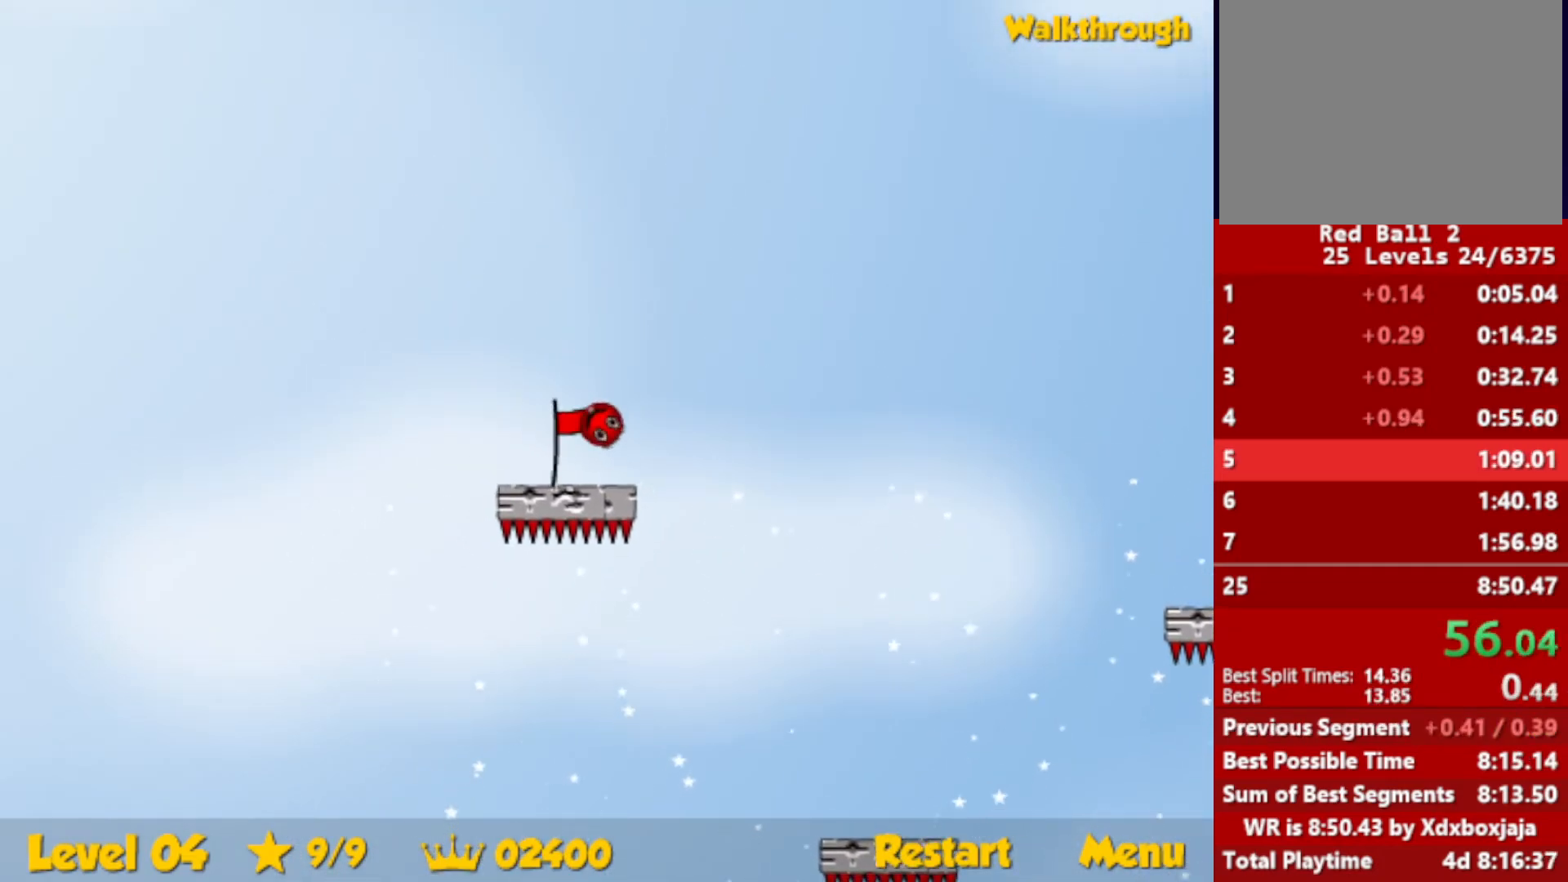
Gameplay with keyboard; each line is a JSON object with the keys held at the frame after it. "events" lists presses ("down") and releases ("up") of "down", "escape", "left", "r", "right" and "up" between this image and that frame as [ms after this image, input, new state], when the widget could be followed in between. No other keys are recorded. Mouse input is not recorded.
{"keys": ["left"], "events": [[200, "left", "up"], [500, "left", "down"]]}
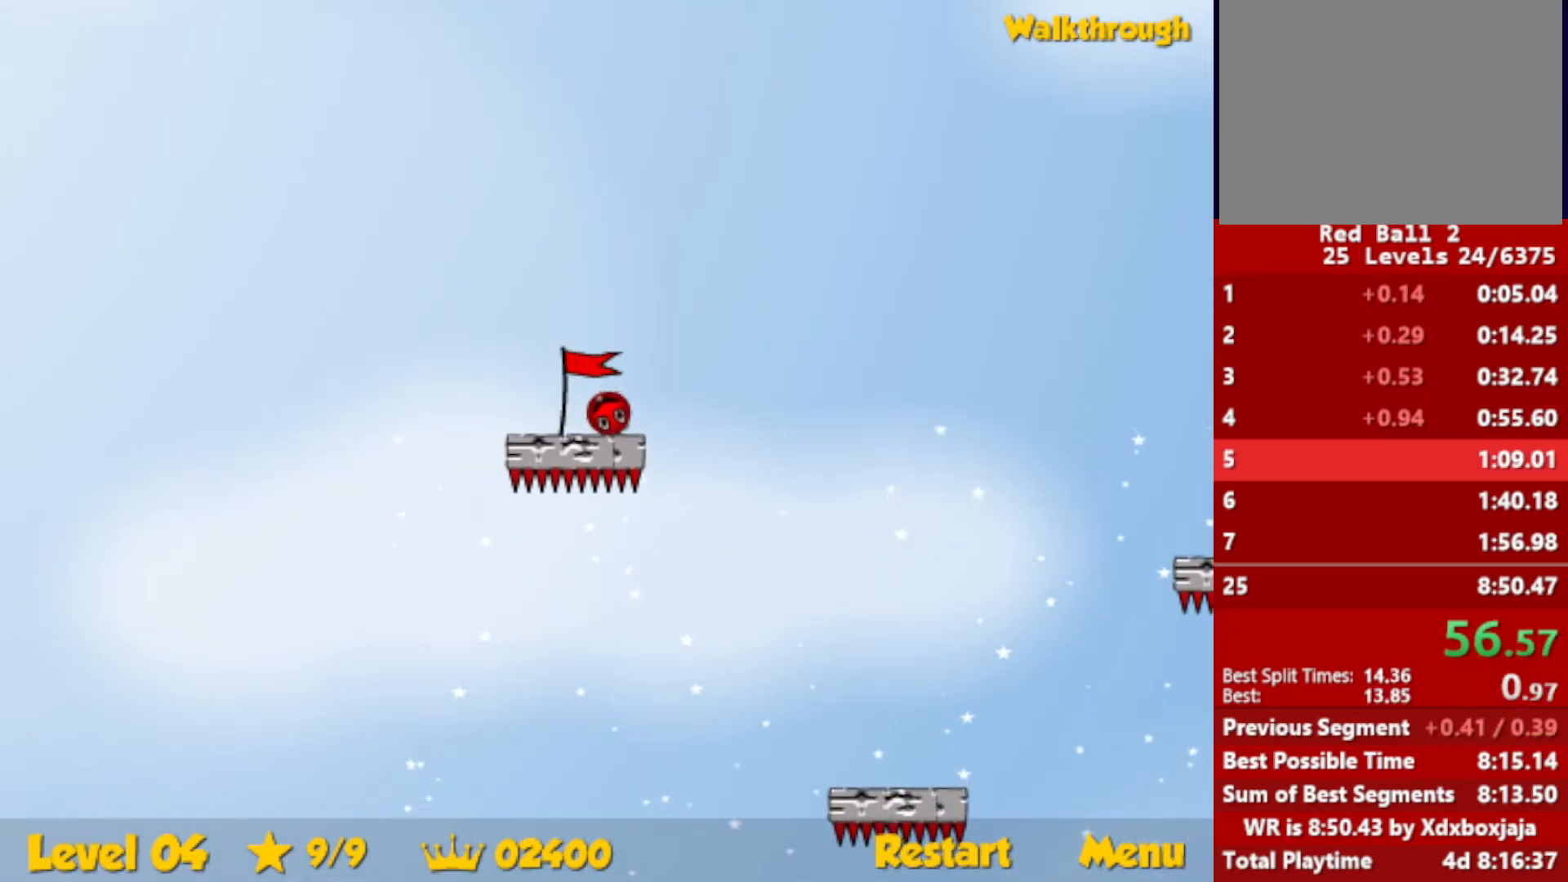
{"keys": [], "events": [[67, "left", "up"]]}
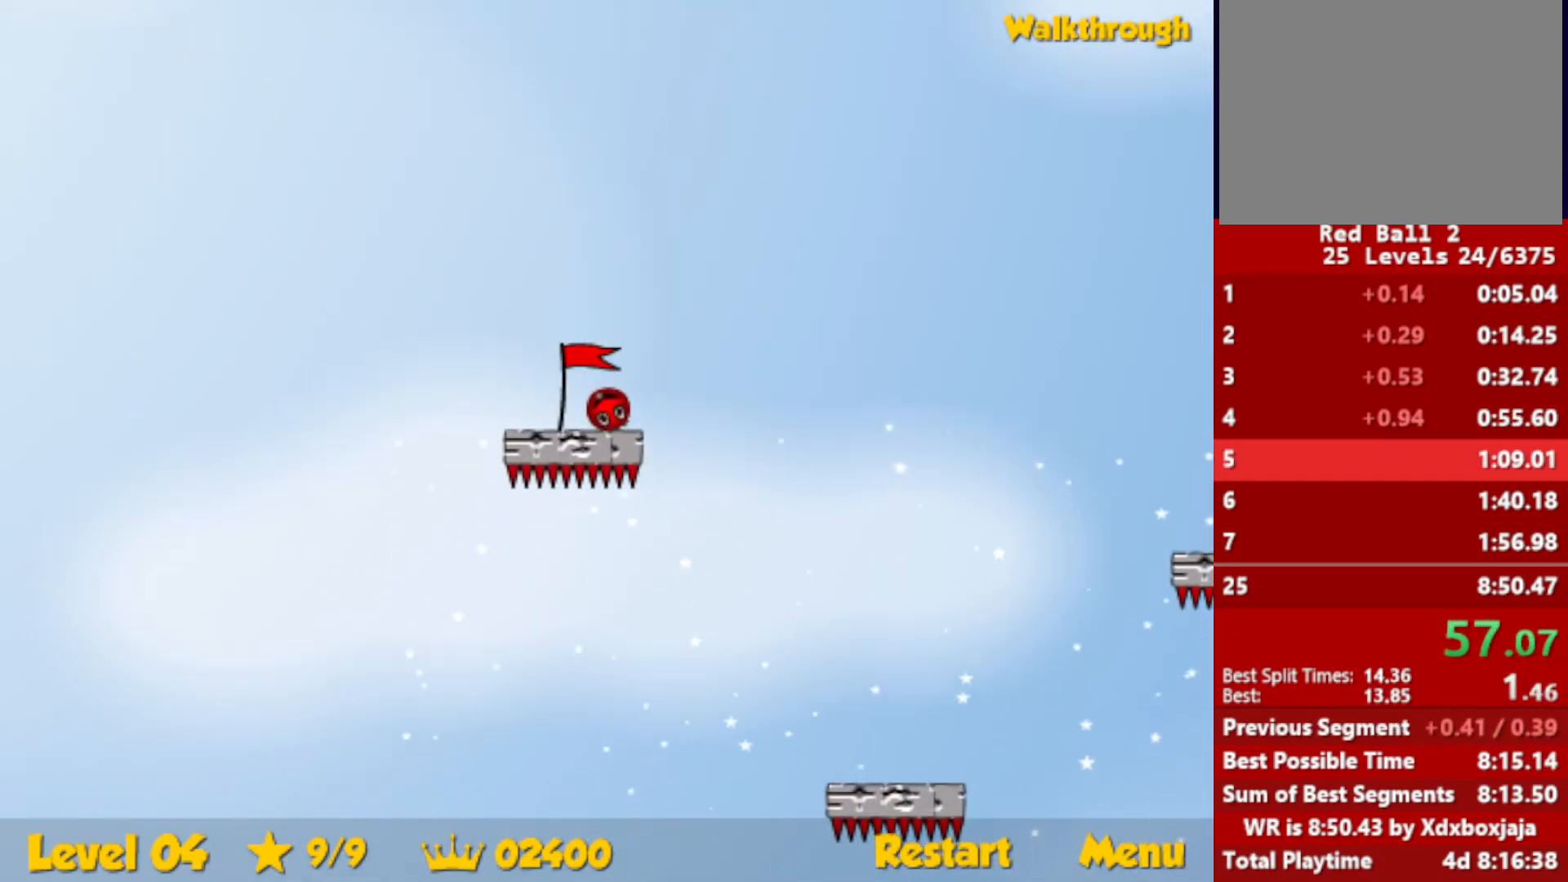
{"keys": [], "events": [[84, "left", "down"], [117, "left", "up"]]}
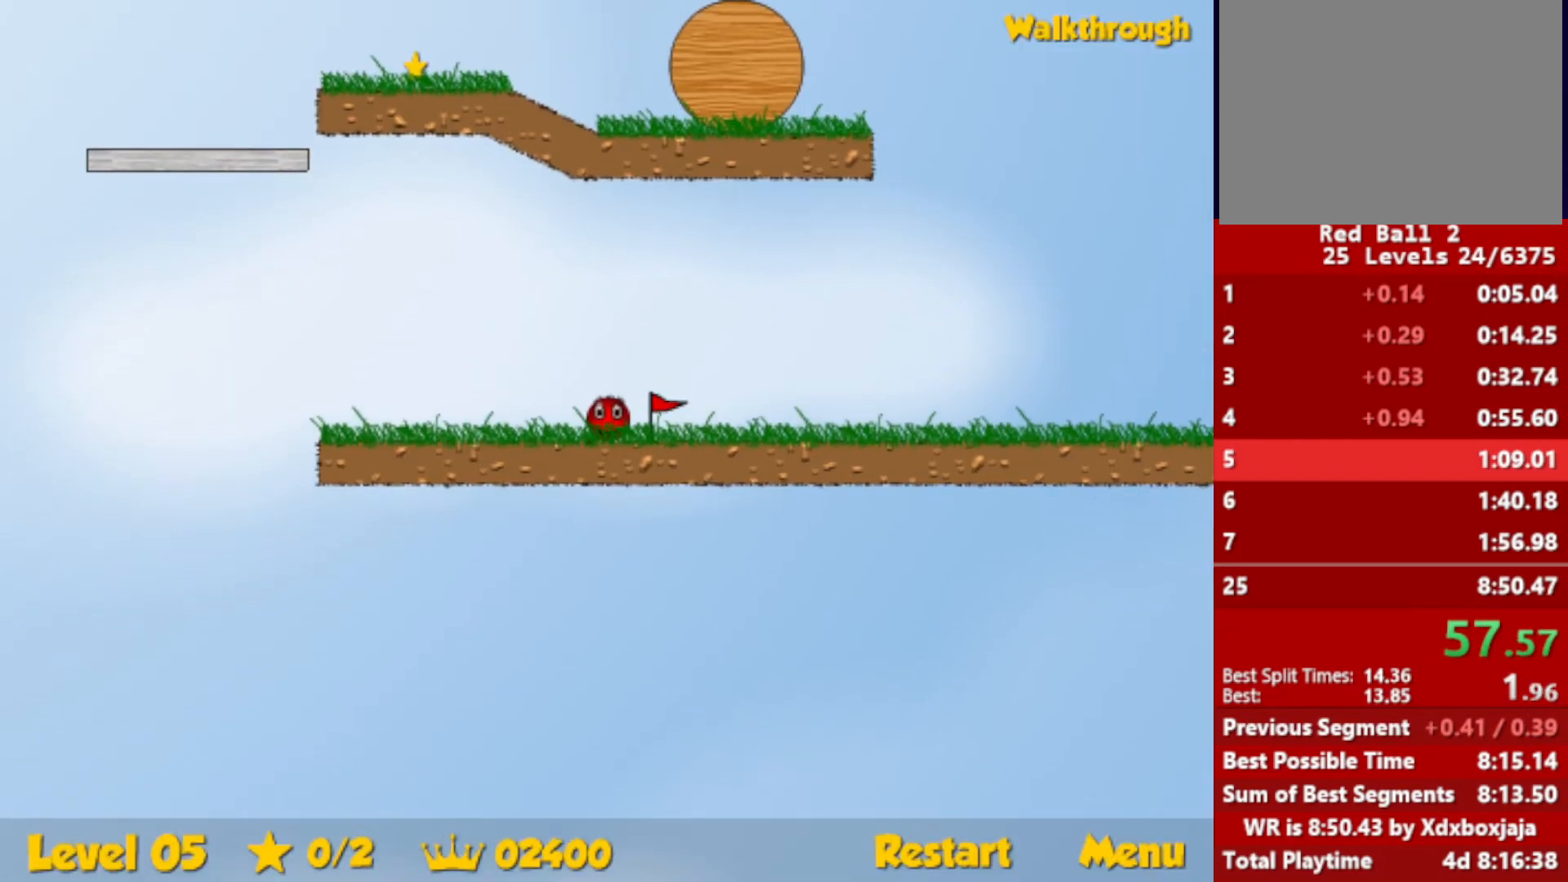
{"keys": ["left"], "events": [[434, "left", "down"]]}
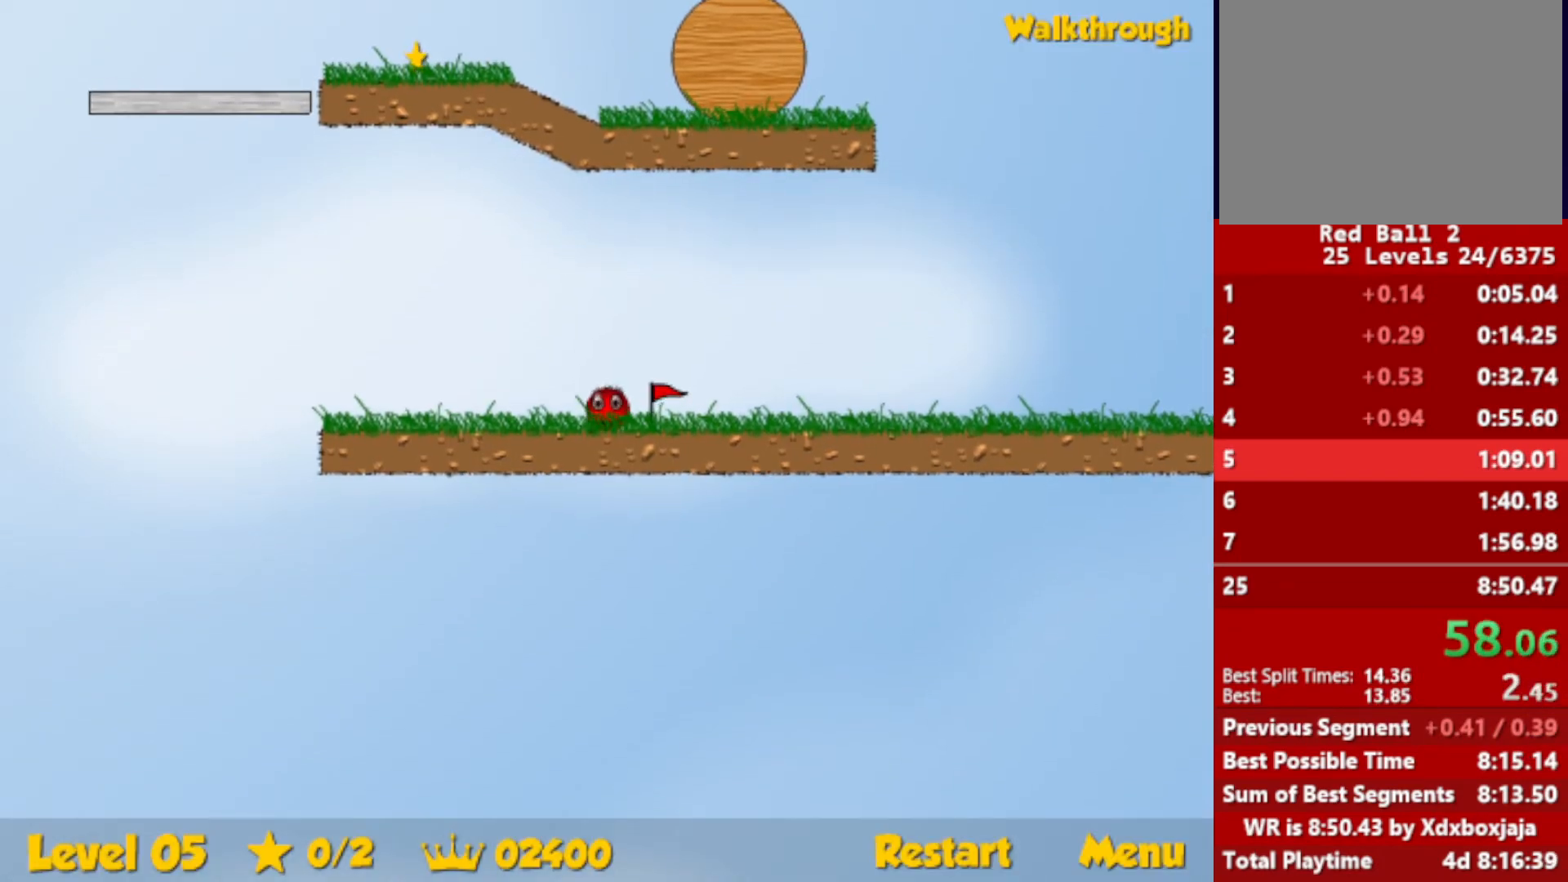
{"keys": ["left"], "events": []}
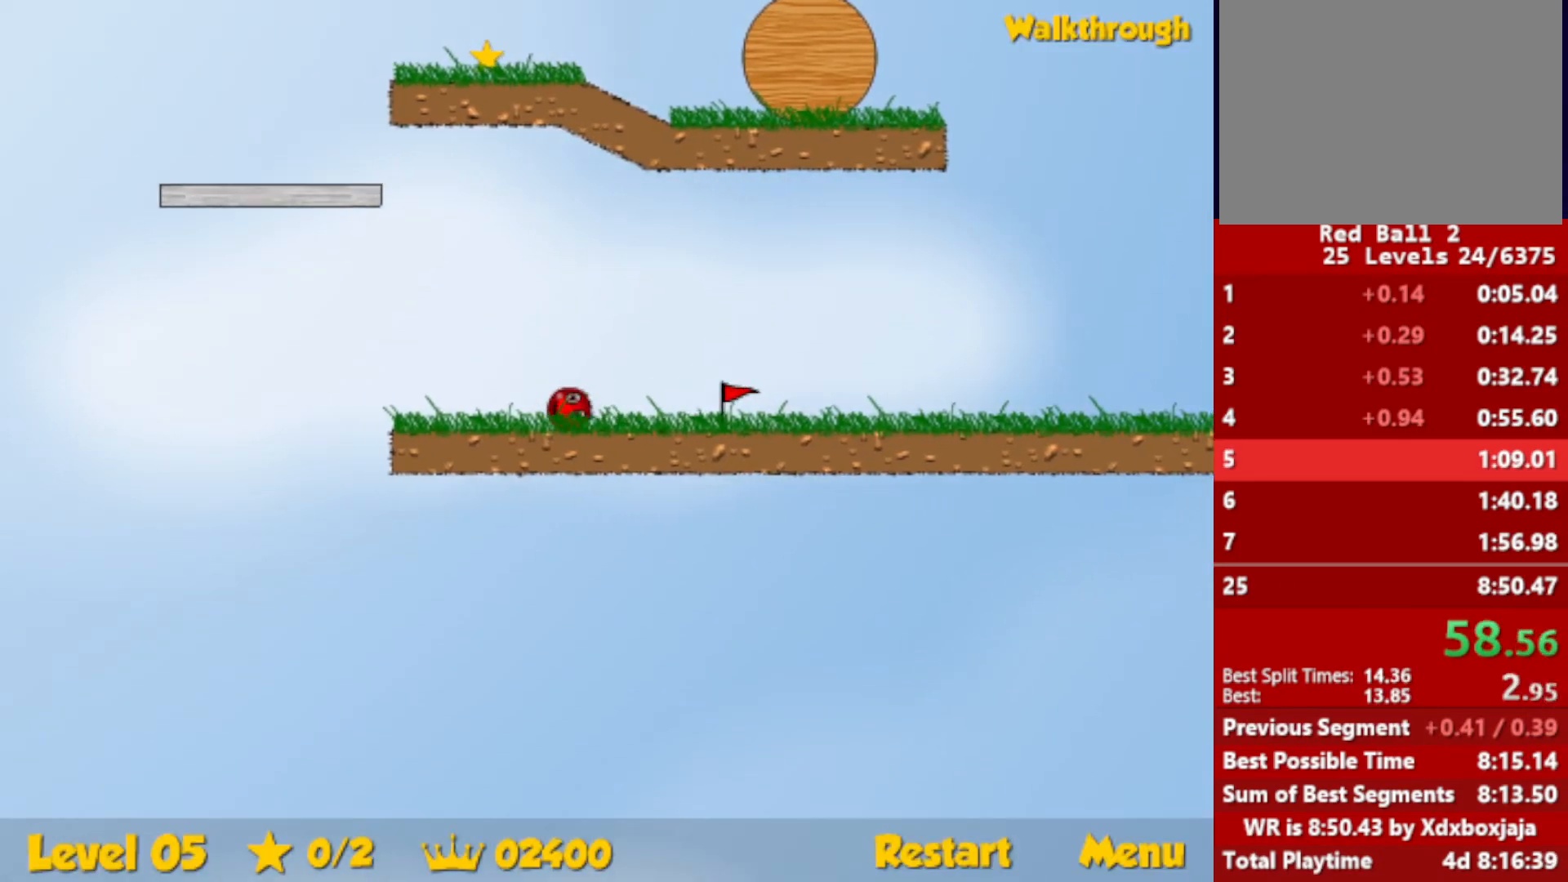
{"keys": ["left", "up"], "events": [[134, "up", "down"], [167, "escape", "down"], [250, "escape", "up"]]}
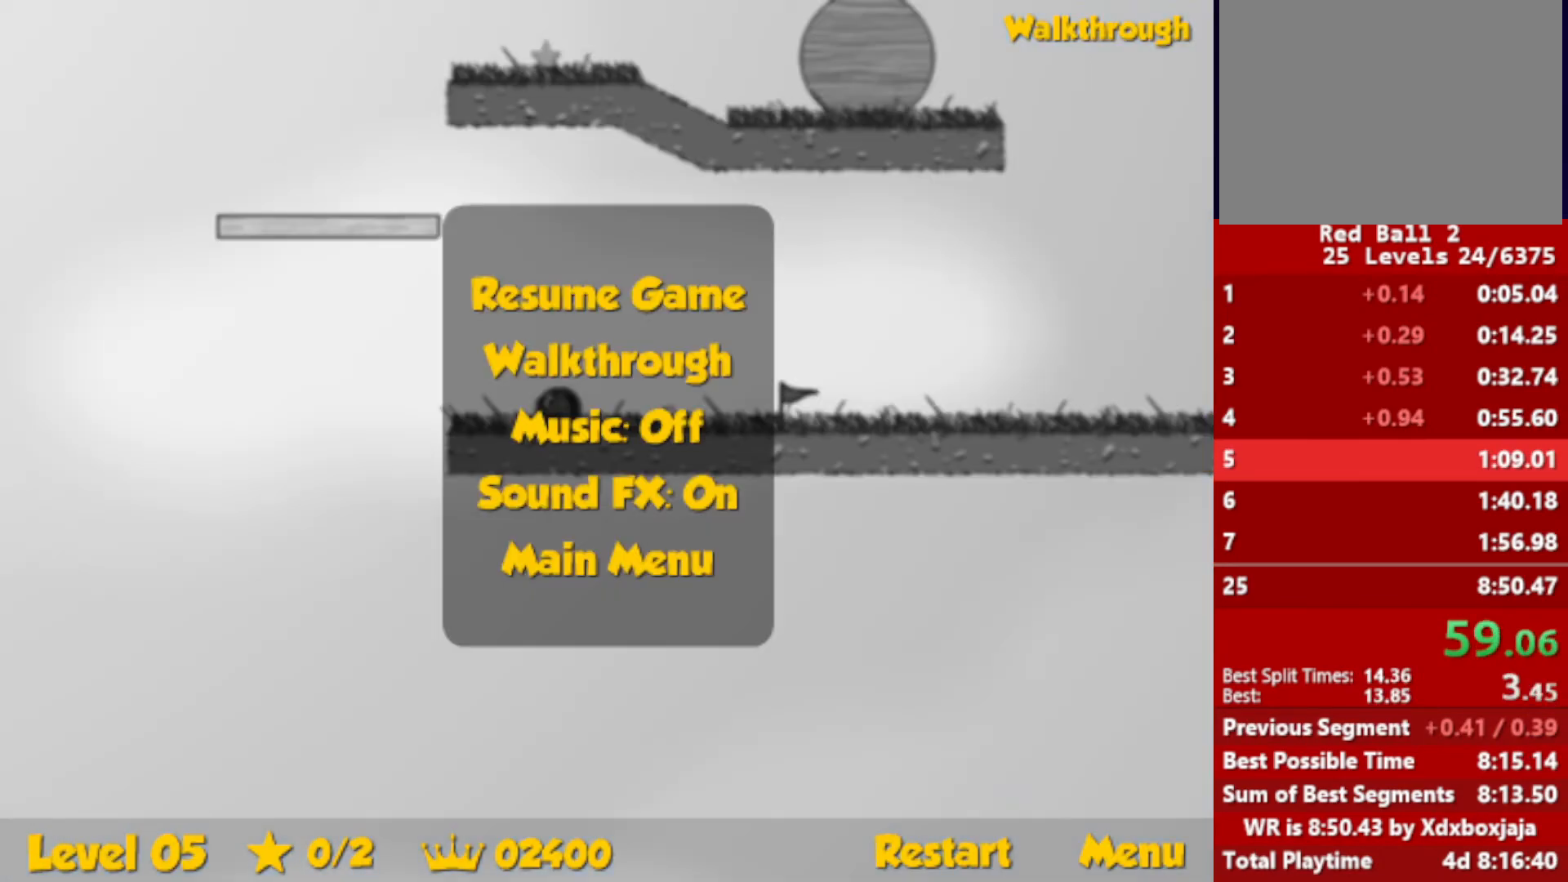
{"keys": ["right"], "events": [[200, "escape", "down"], [250, "right", "down"], [267, "escape", "up"], [284, "left", "up"], [317, "up", "up"]]}
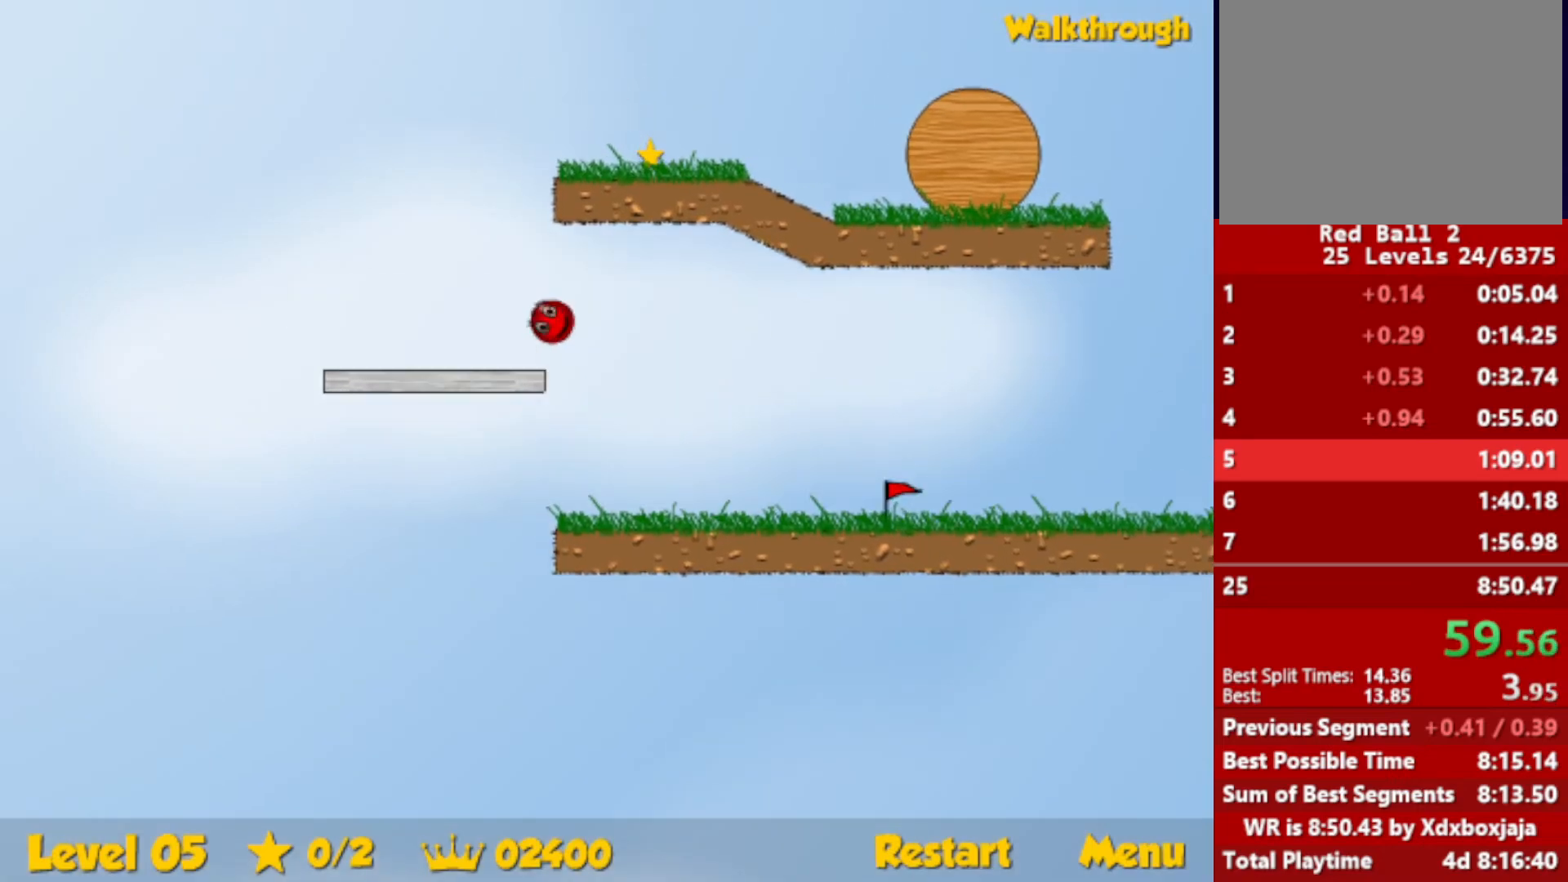
{"keys": ["right", "up"], "events": [[350, "up", "down"]]}
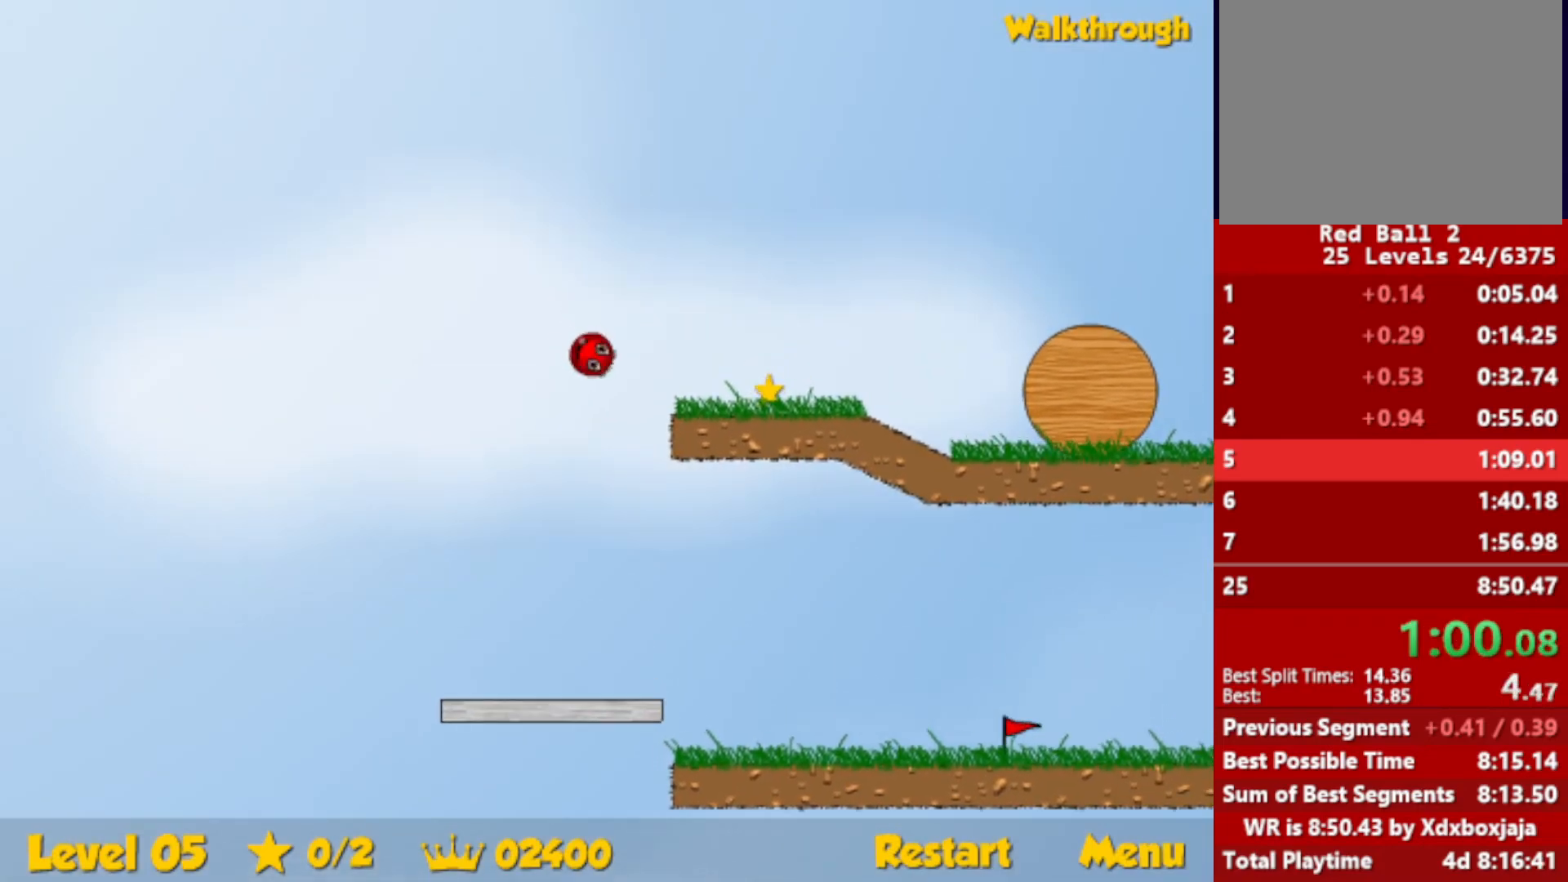
{"keys": ["right"], "events": [[17, "up", "up"]]}
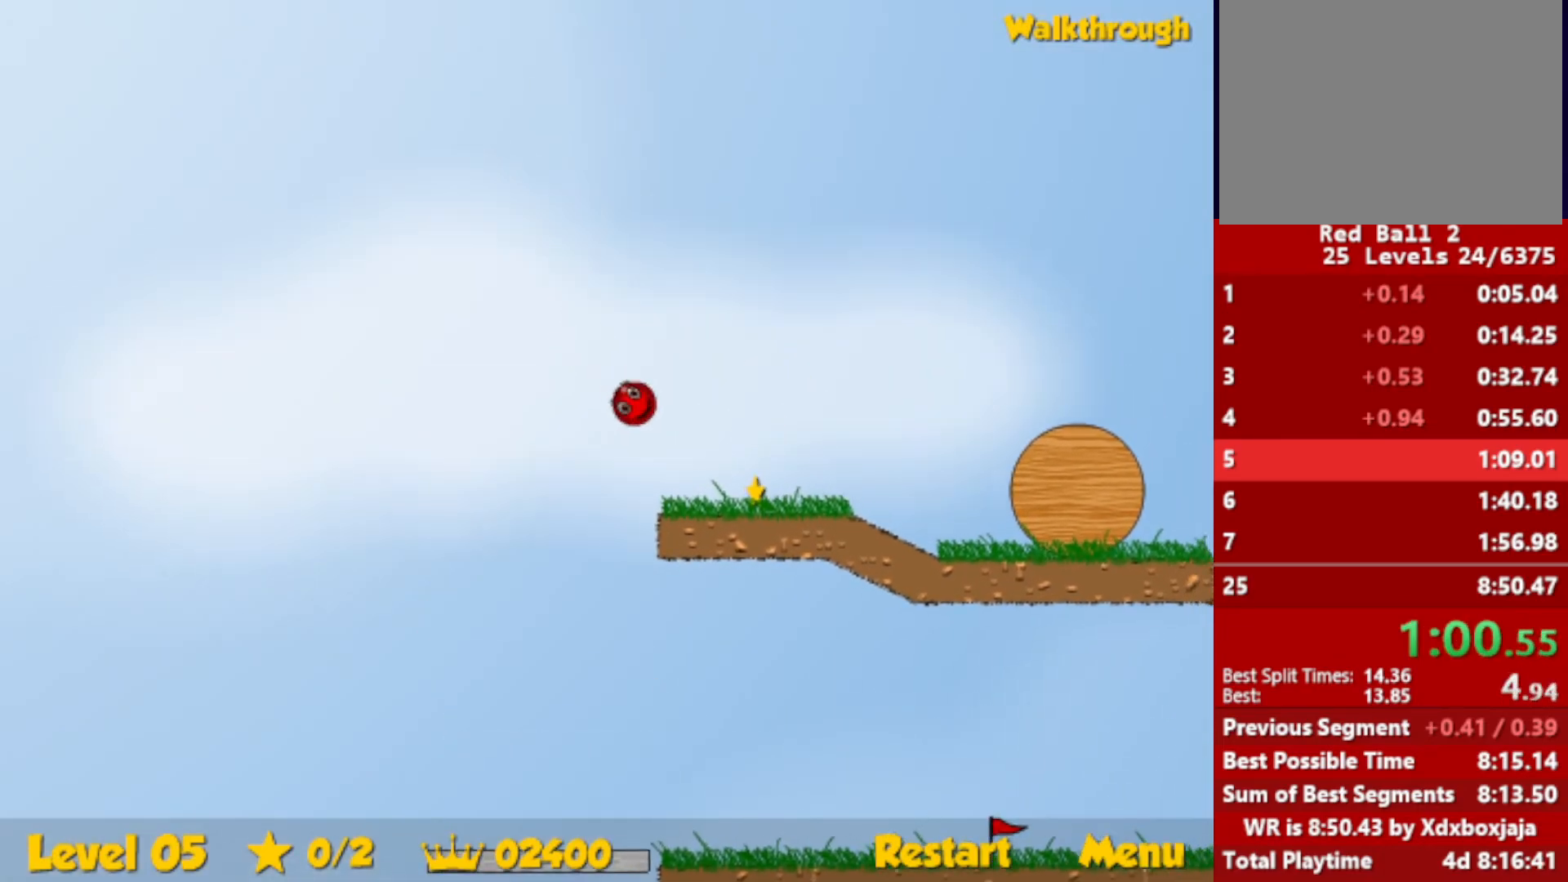
{"keys": ["down", "right"], "events": [[400, "down", "down"]]}
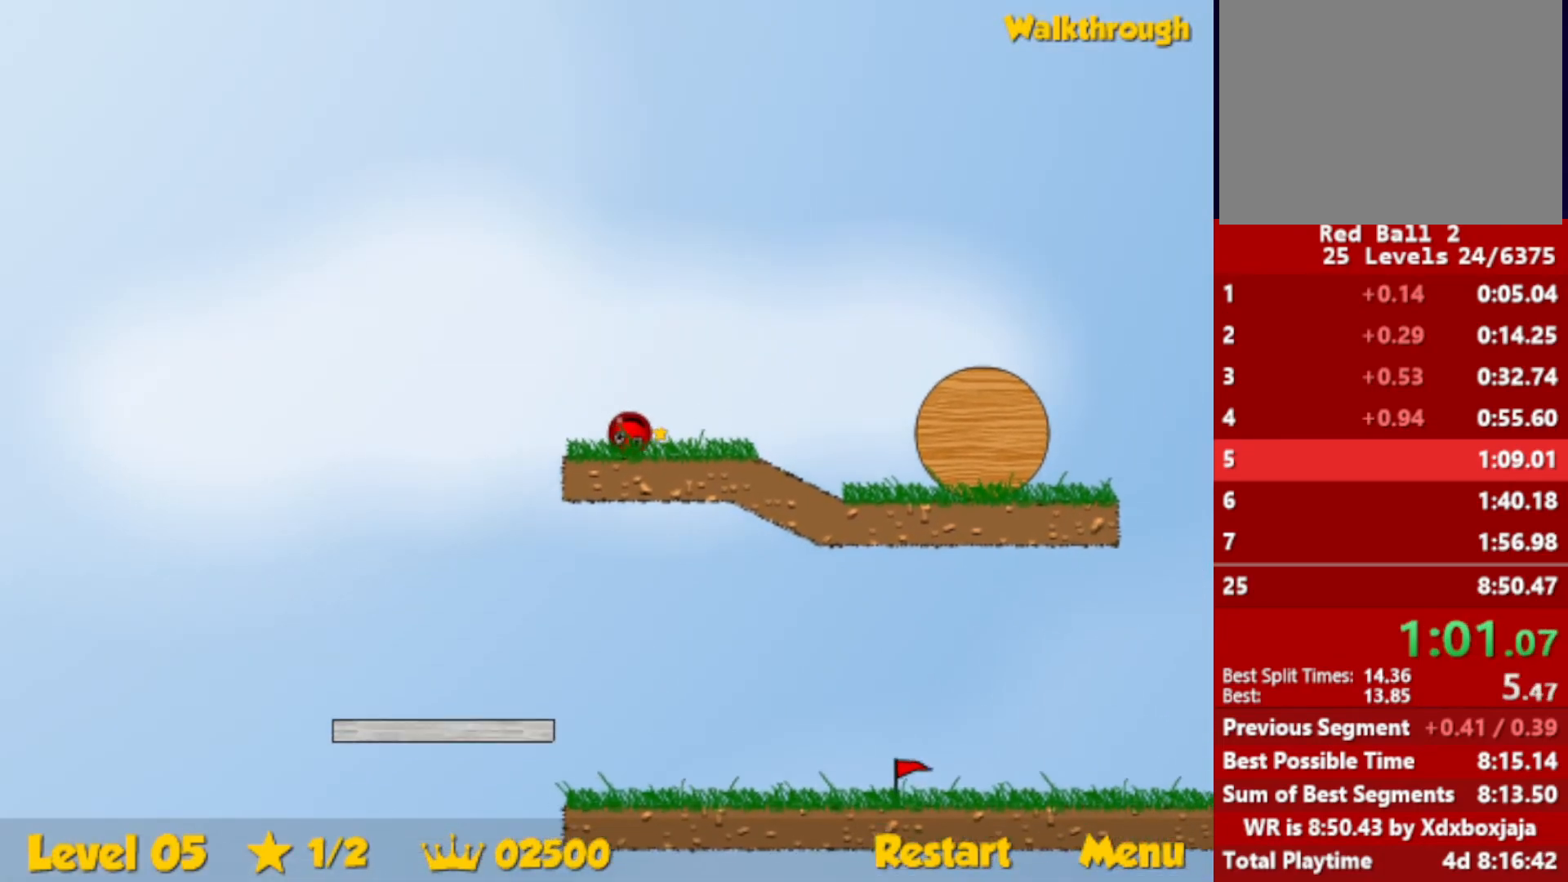
{"keys": ["right"], "events": [[117, "down", "up"]]}
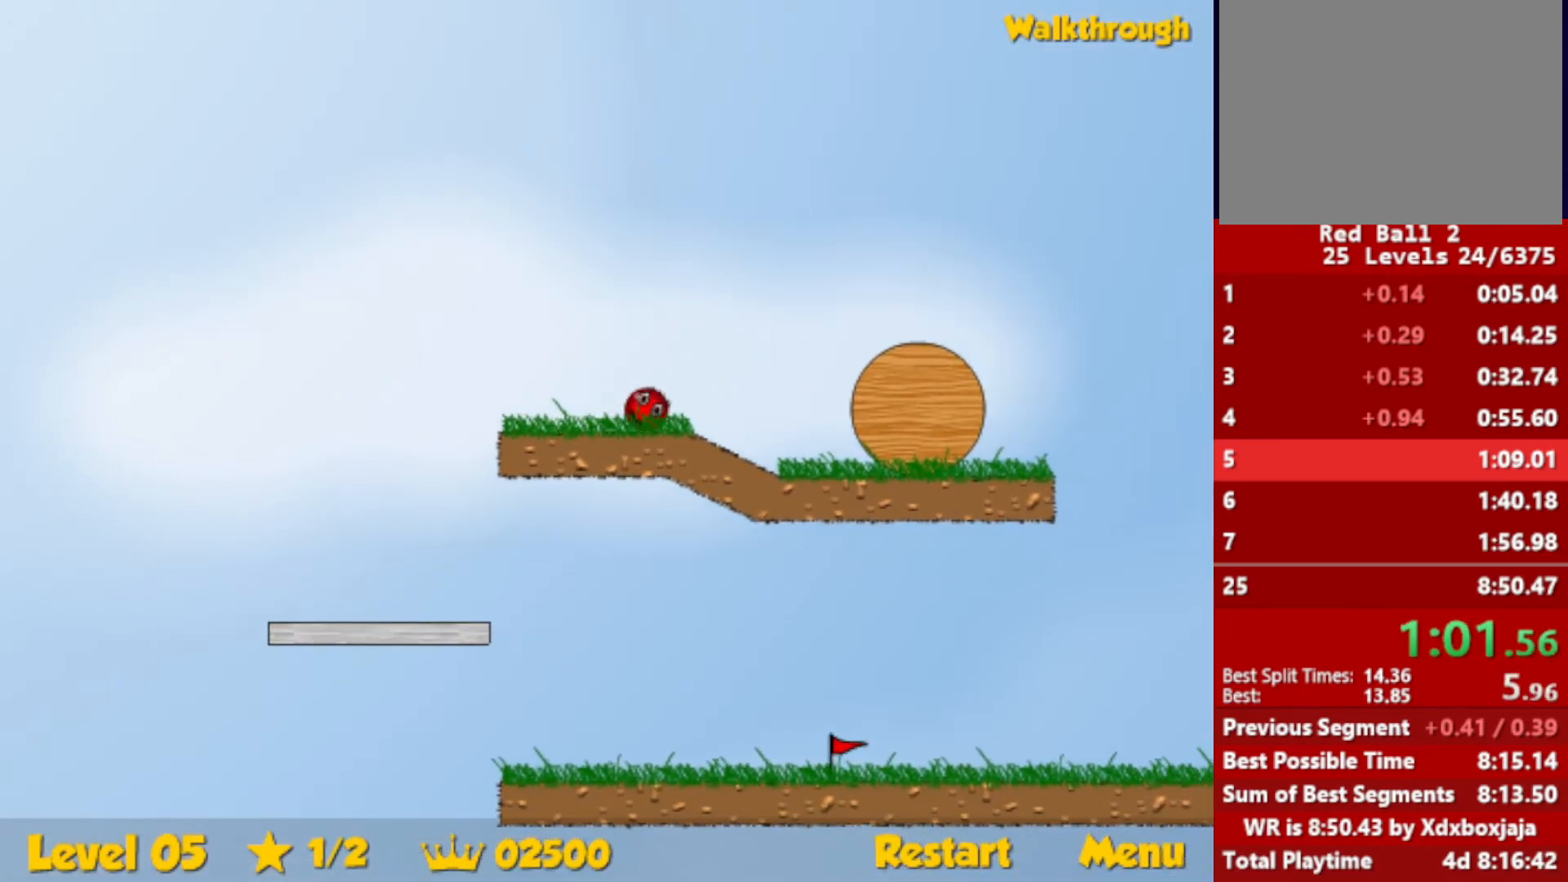
{"keys": ["right", "up"], "events": [[34, "escape", "down"], [34, "up", "down"], [134, "escape", "up"]]}
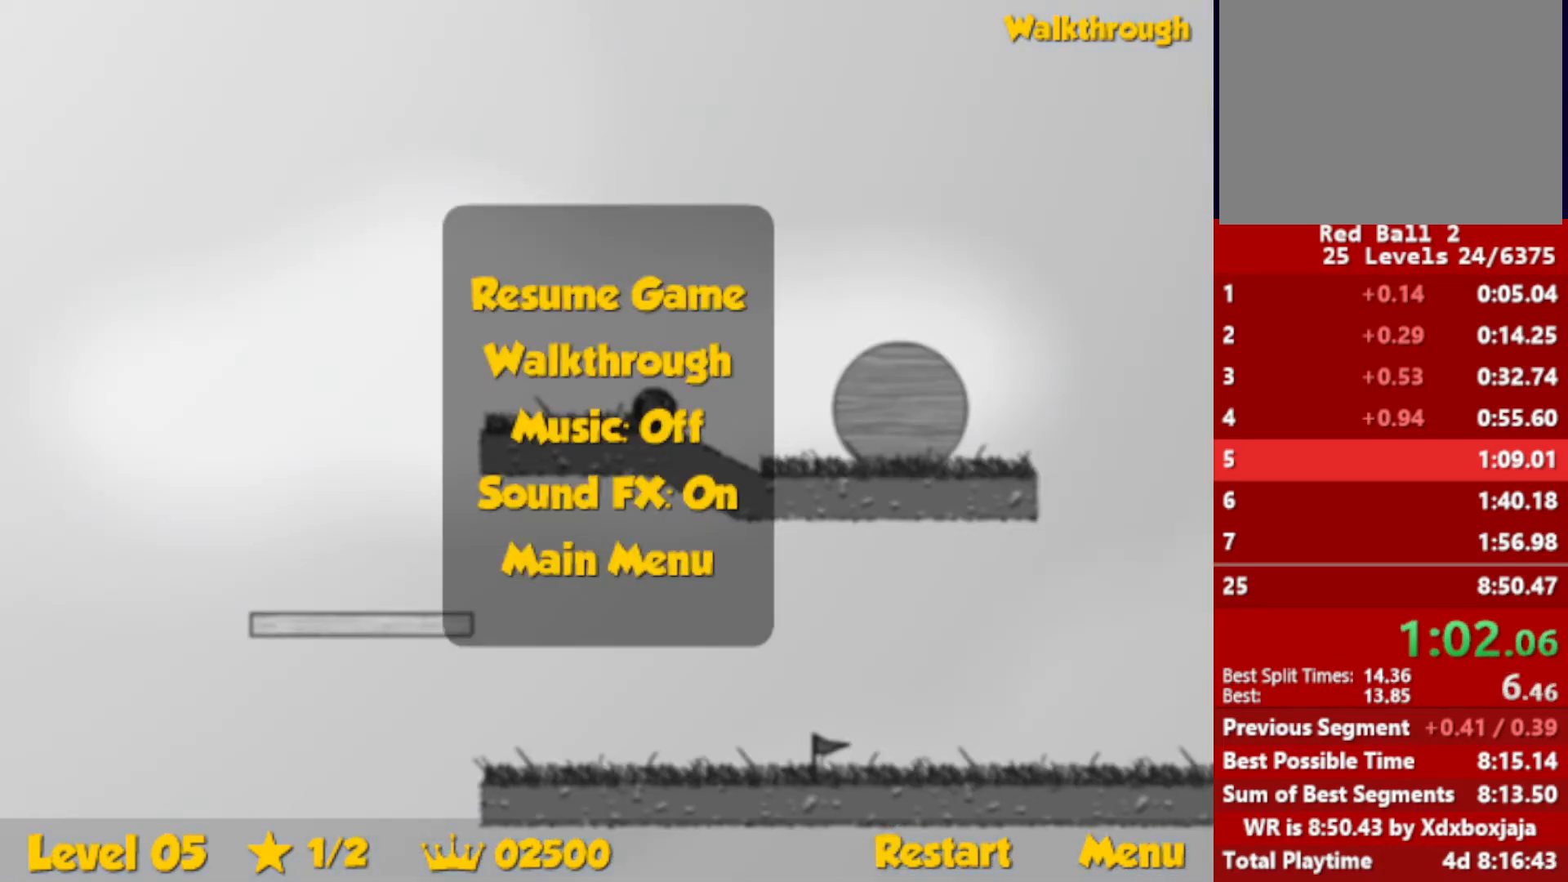
{"keys": ["right", "up"], "events": [[84, "escape", "down"], [150, "escape", "up"]]}
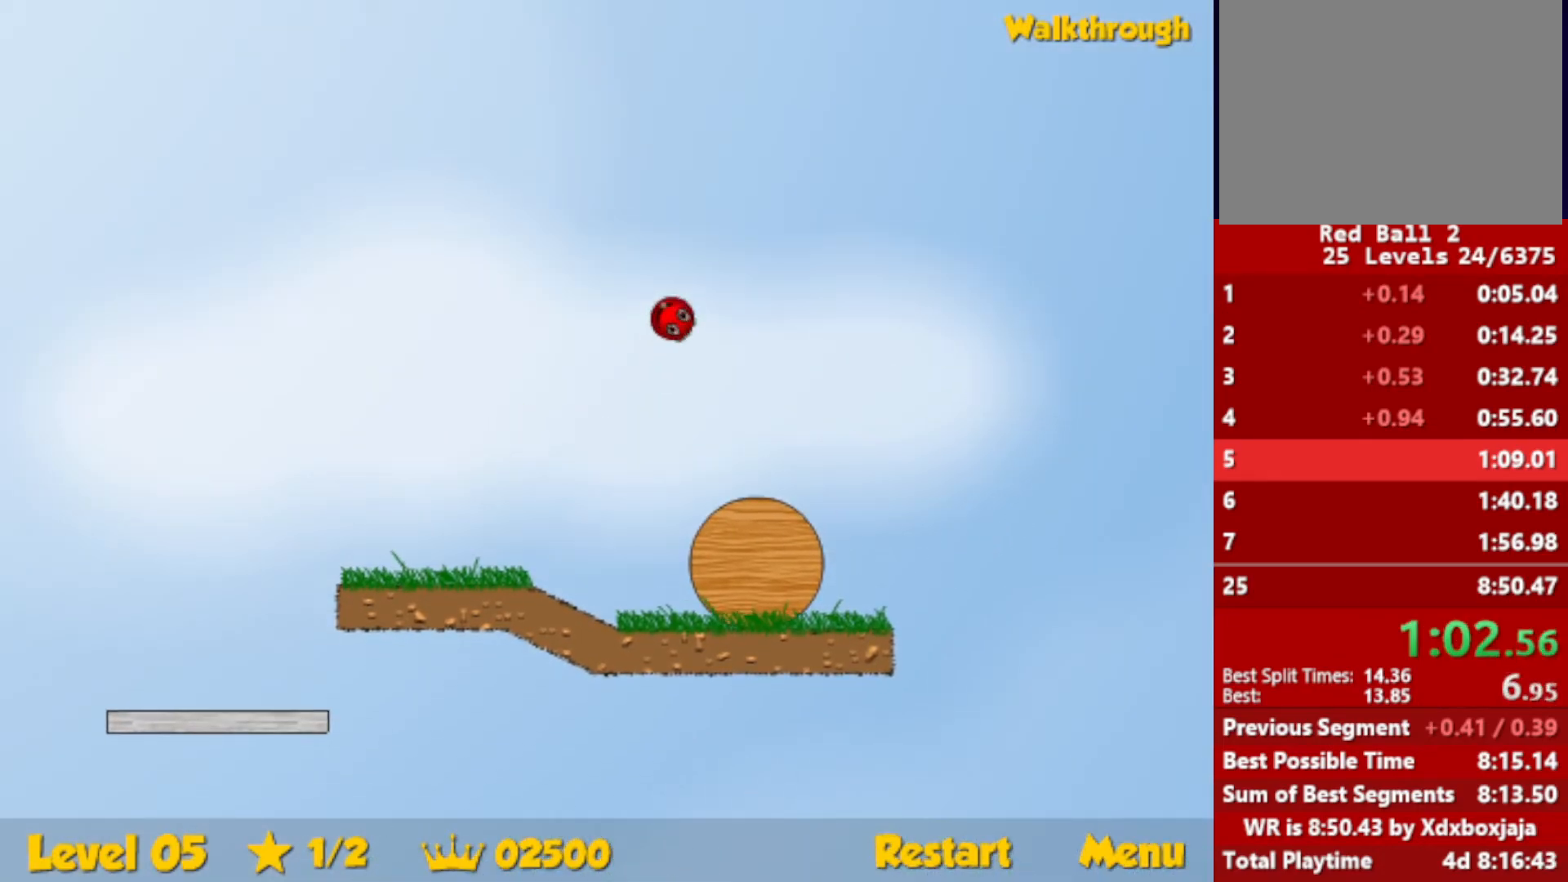
{"keys": ["right", "up"], "events": []}
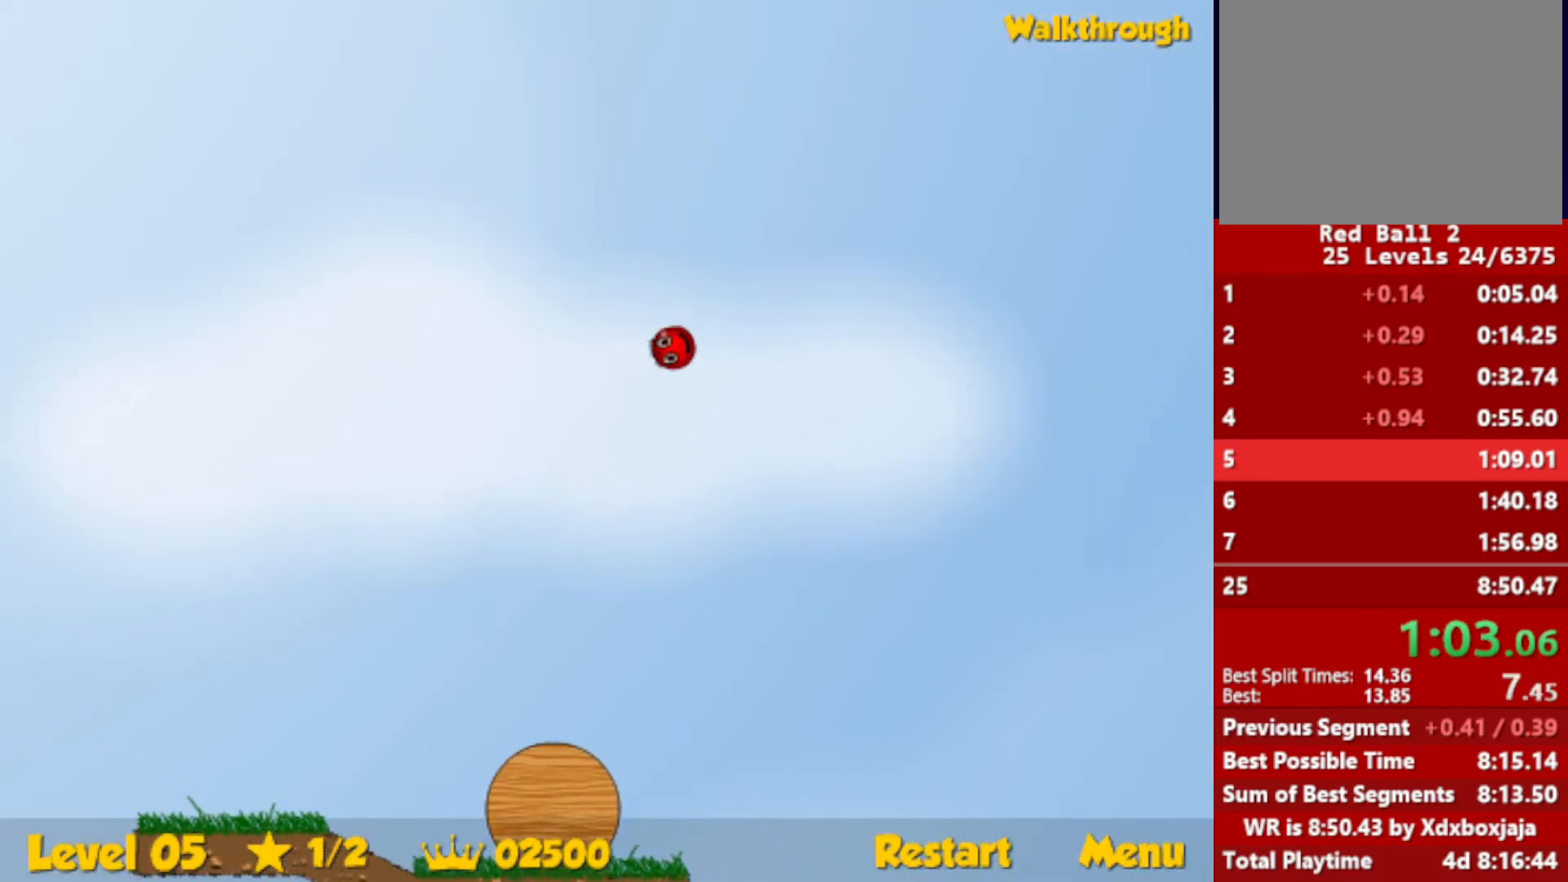
{"keys": ["right", "up"], "events": []}
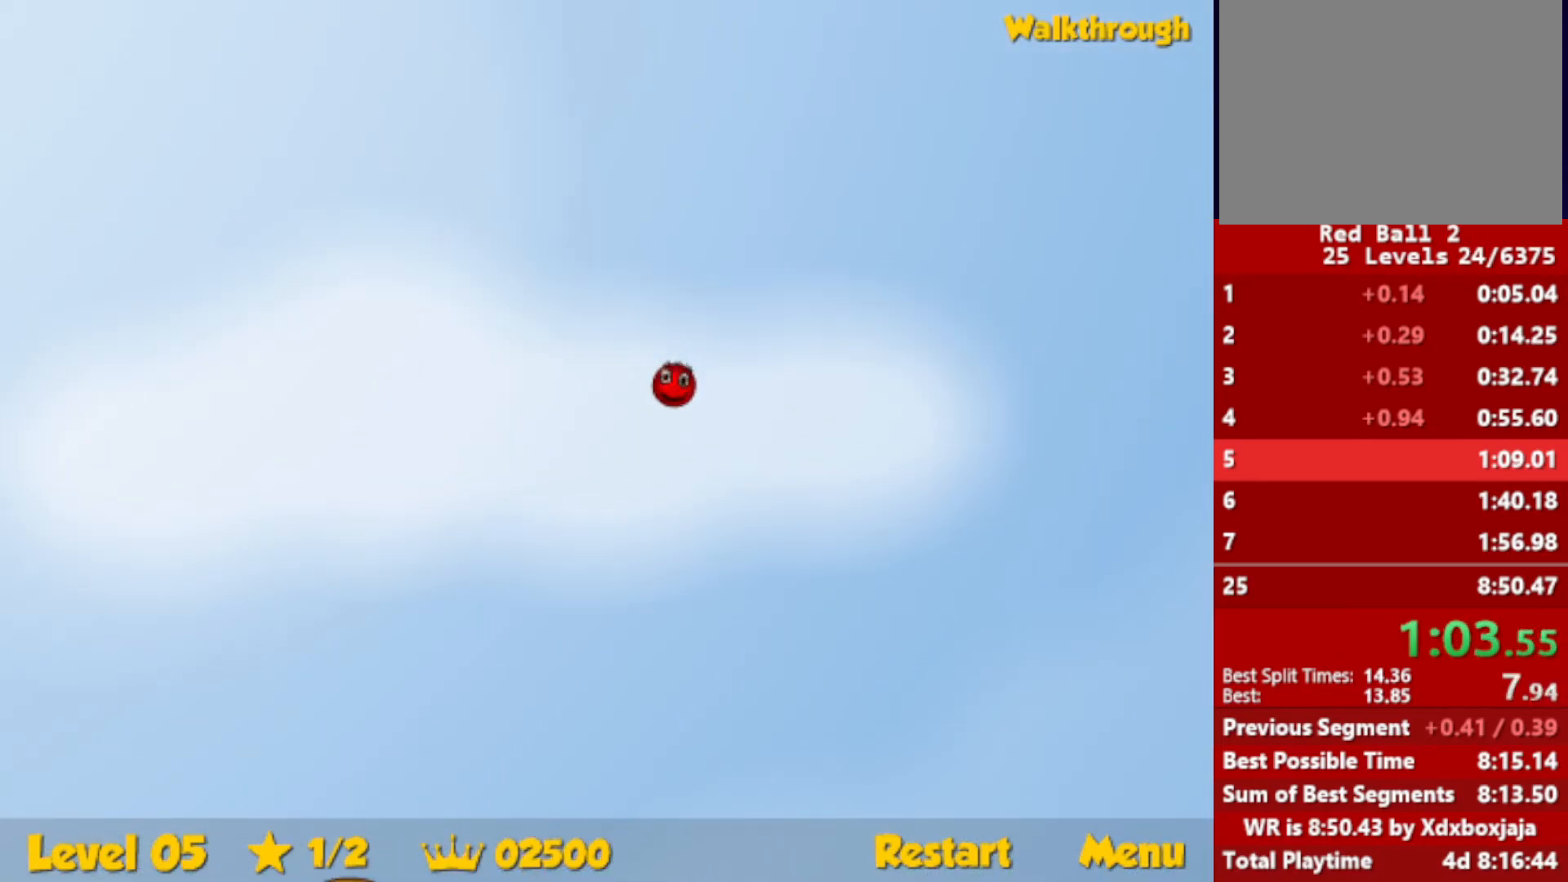
{"keys": ["right", "up"], "events": []}
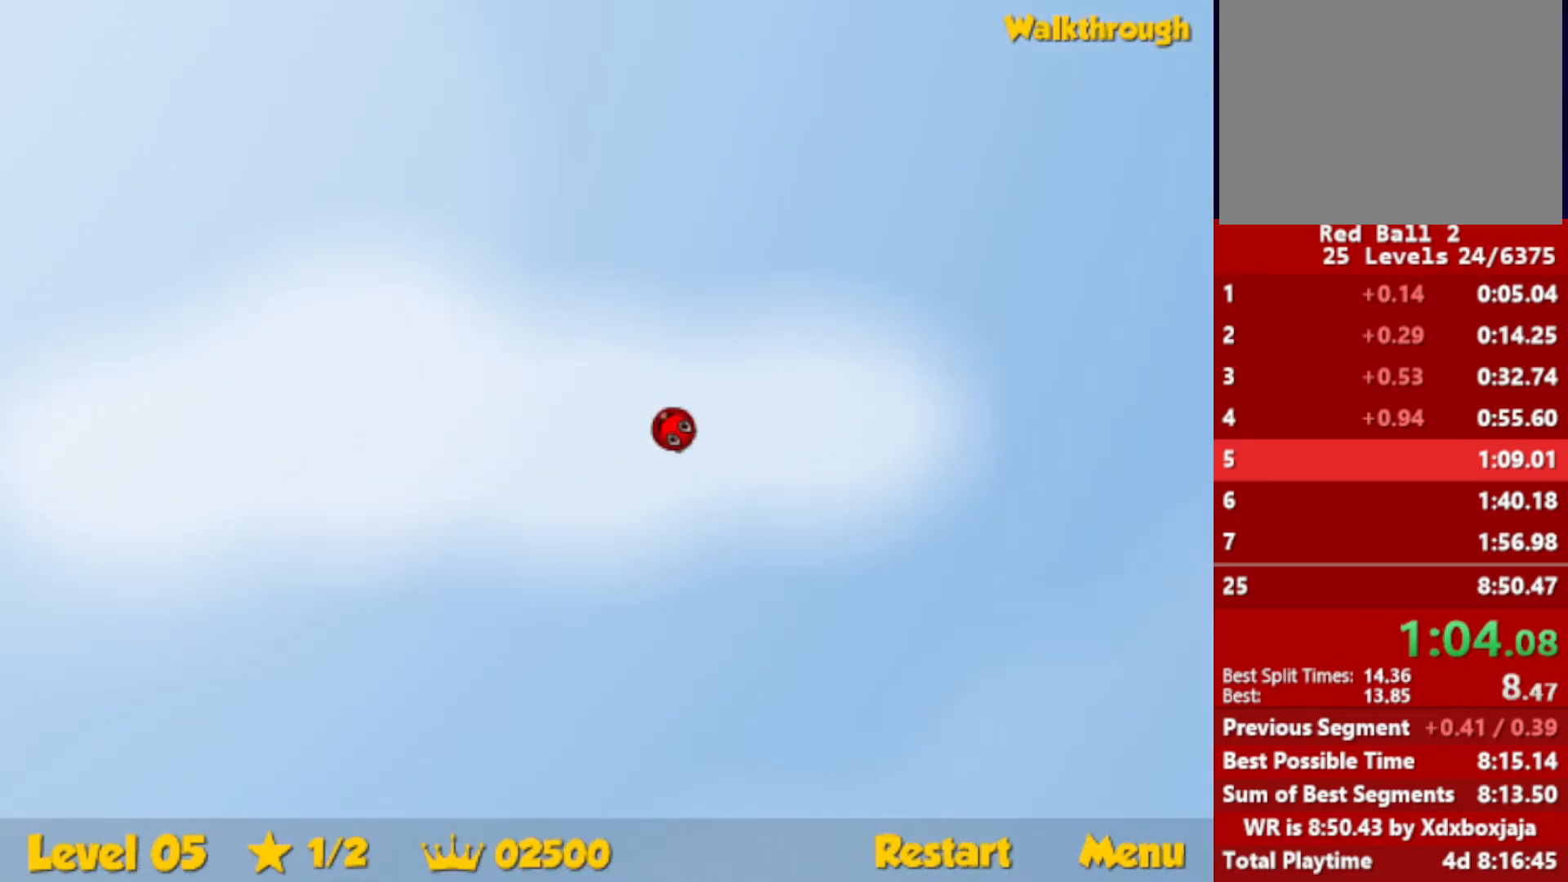
{"keys": ["right", "up"], "events": []}
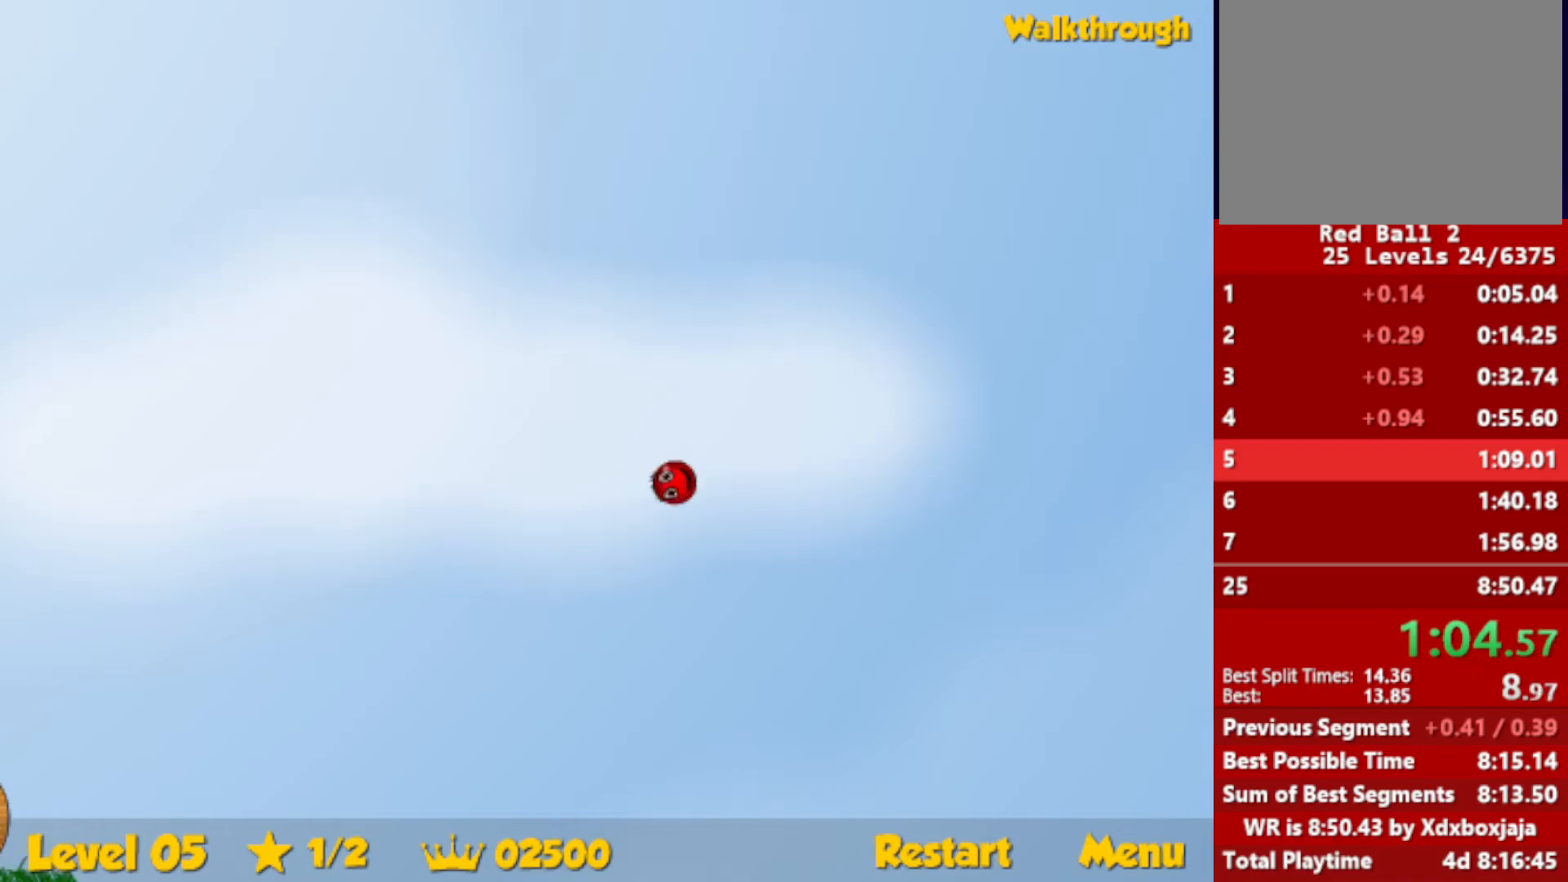
{"keys": ["right", "up"], "events": []}
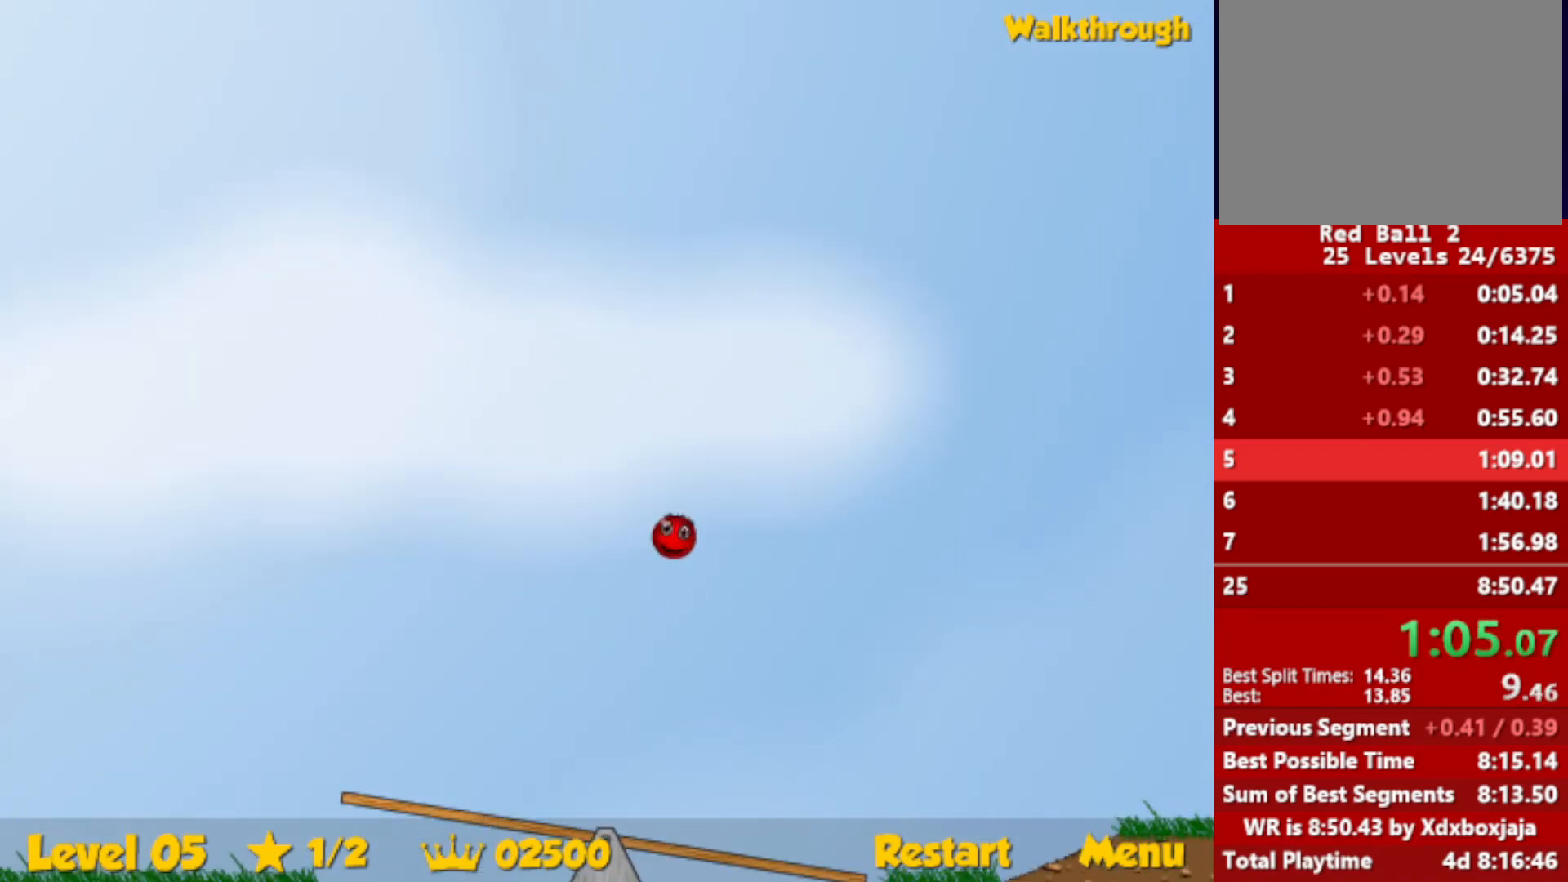
{"keys": ["right", "up"], "events": []}
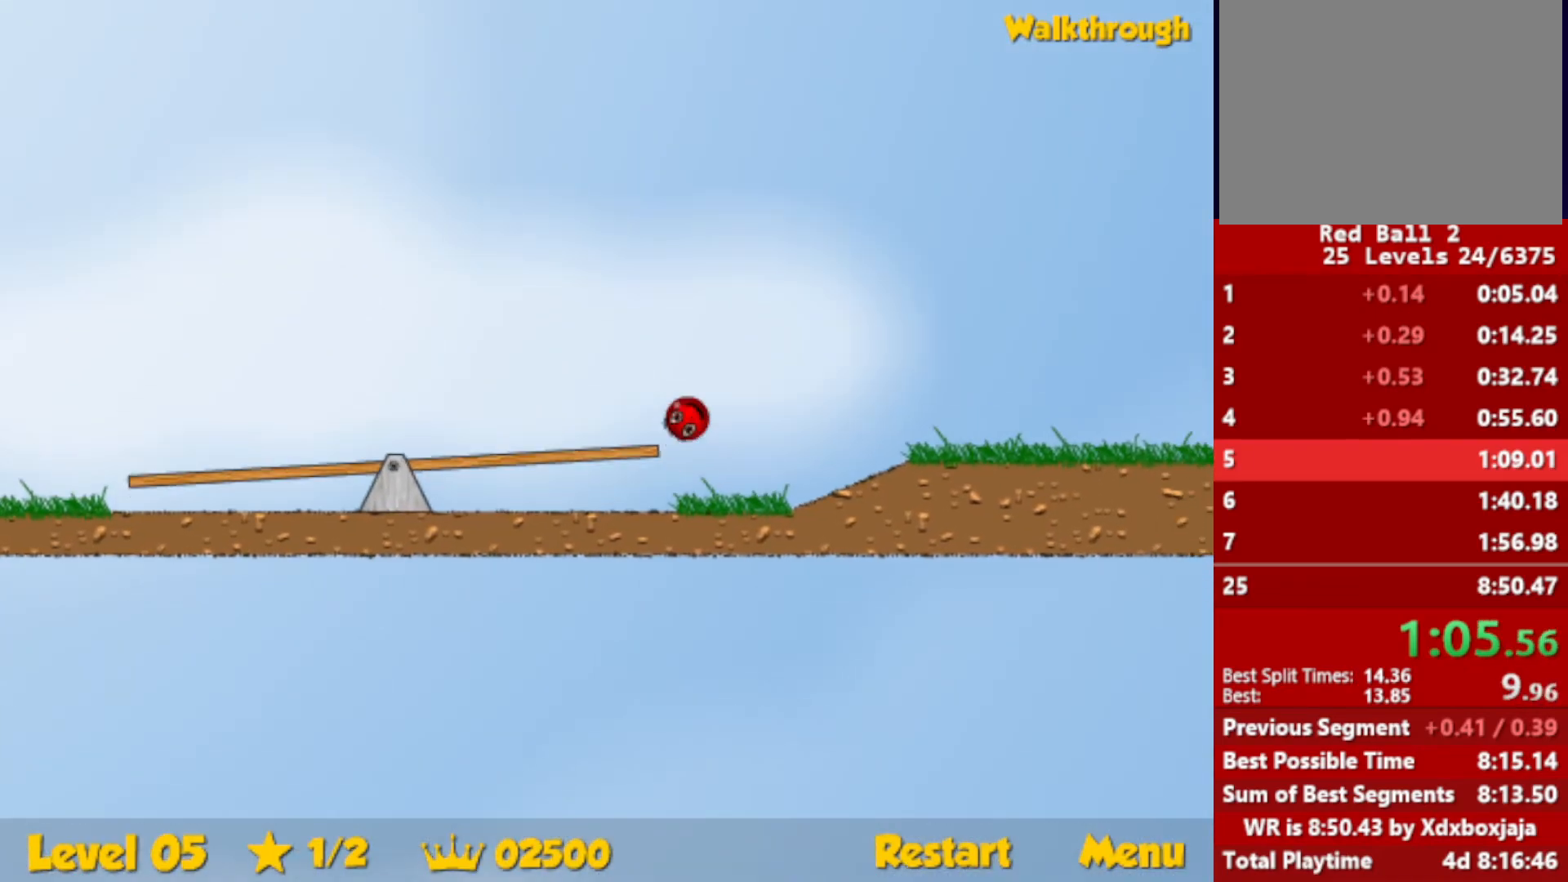
{"keys": ["right", "up"], "events": []}
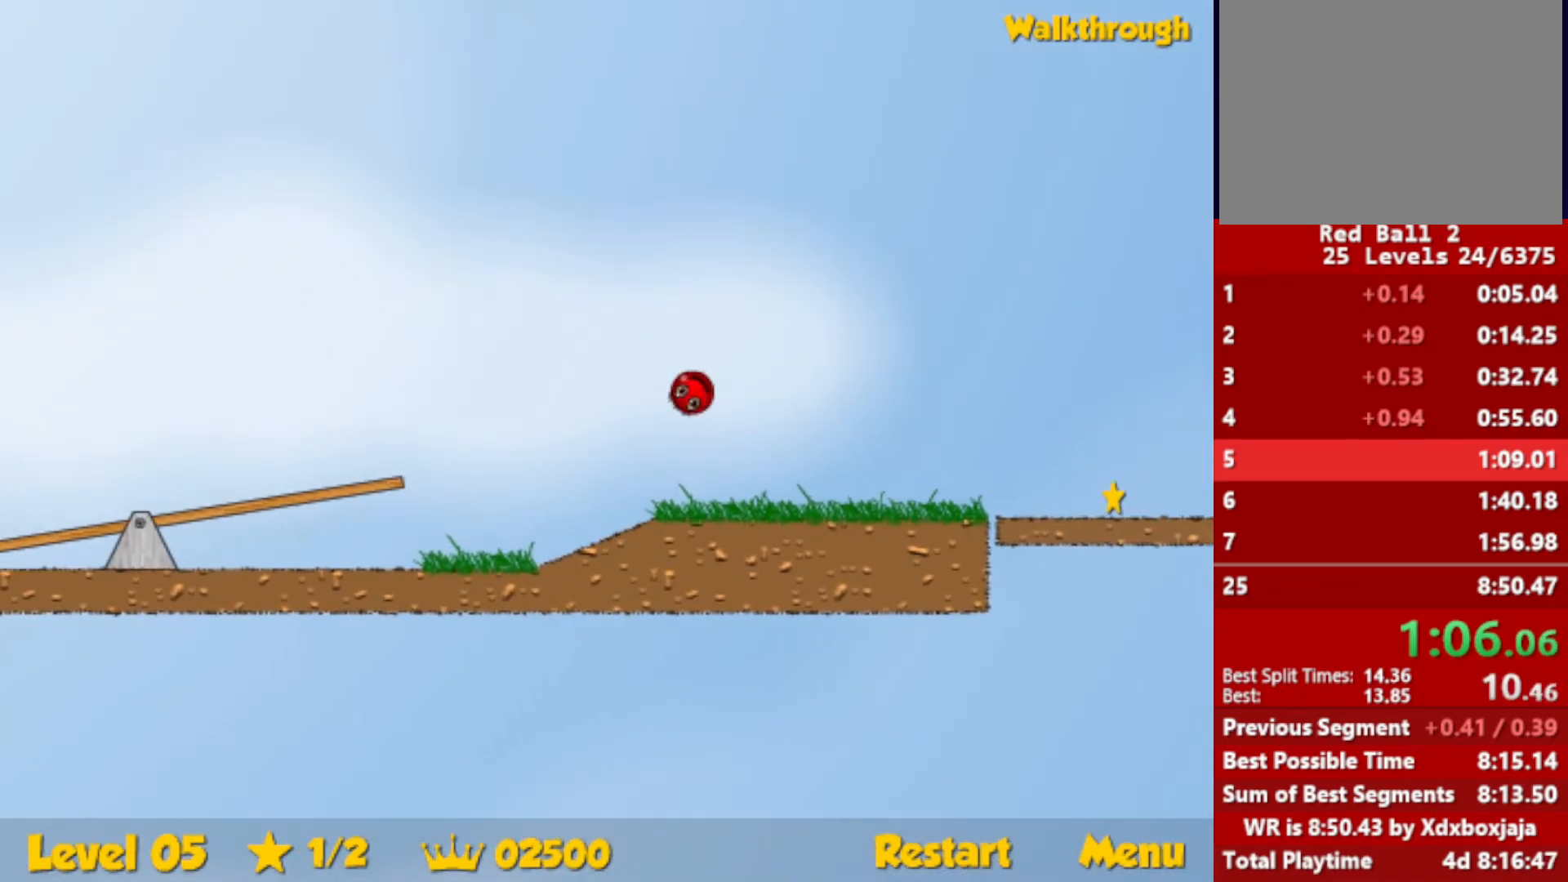
{"keys": ["right"], "events": [[234, "up", "up"]]}
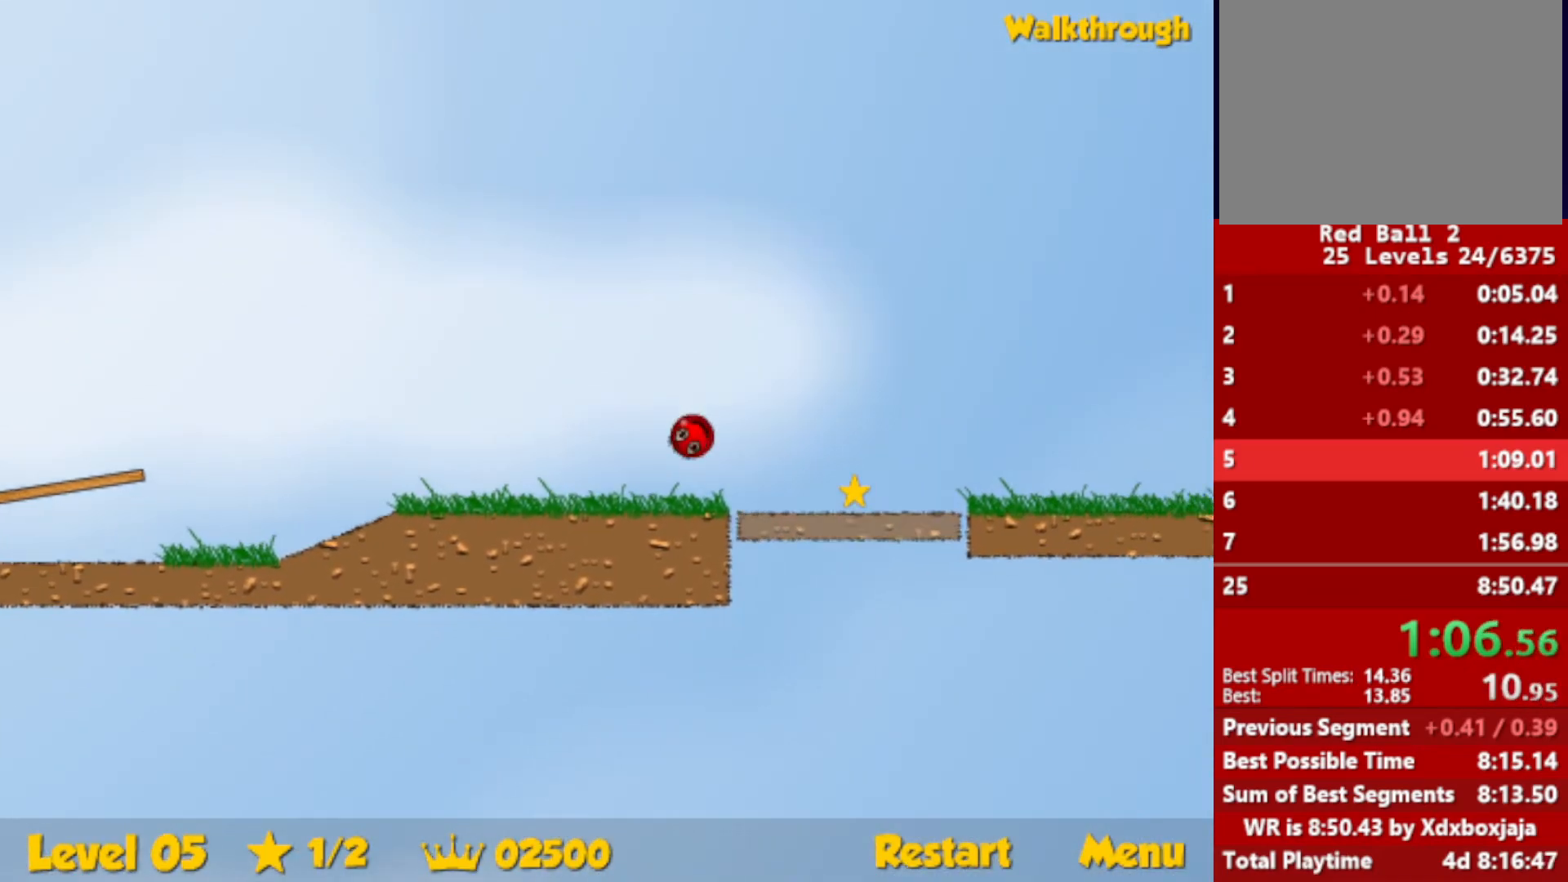
{"keys": ["right"], "events": []}
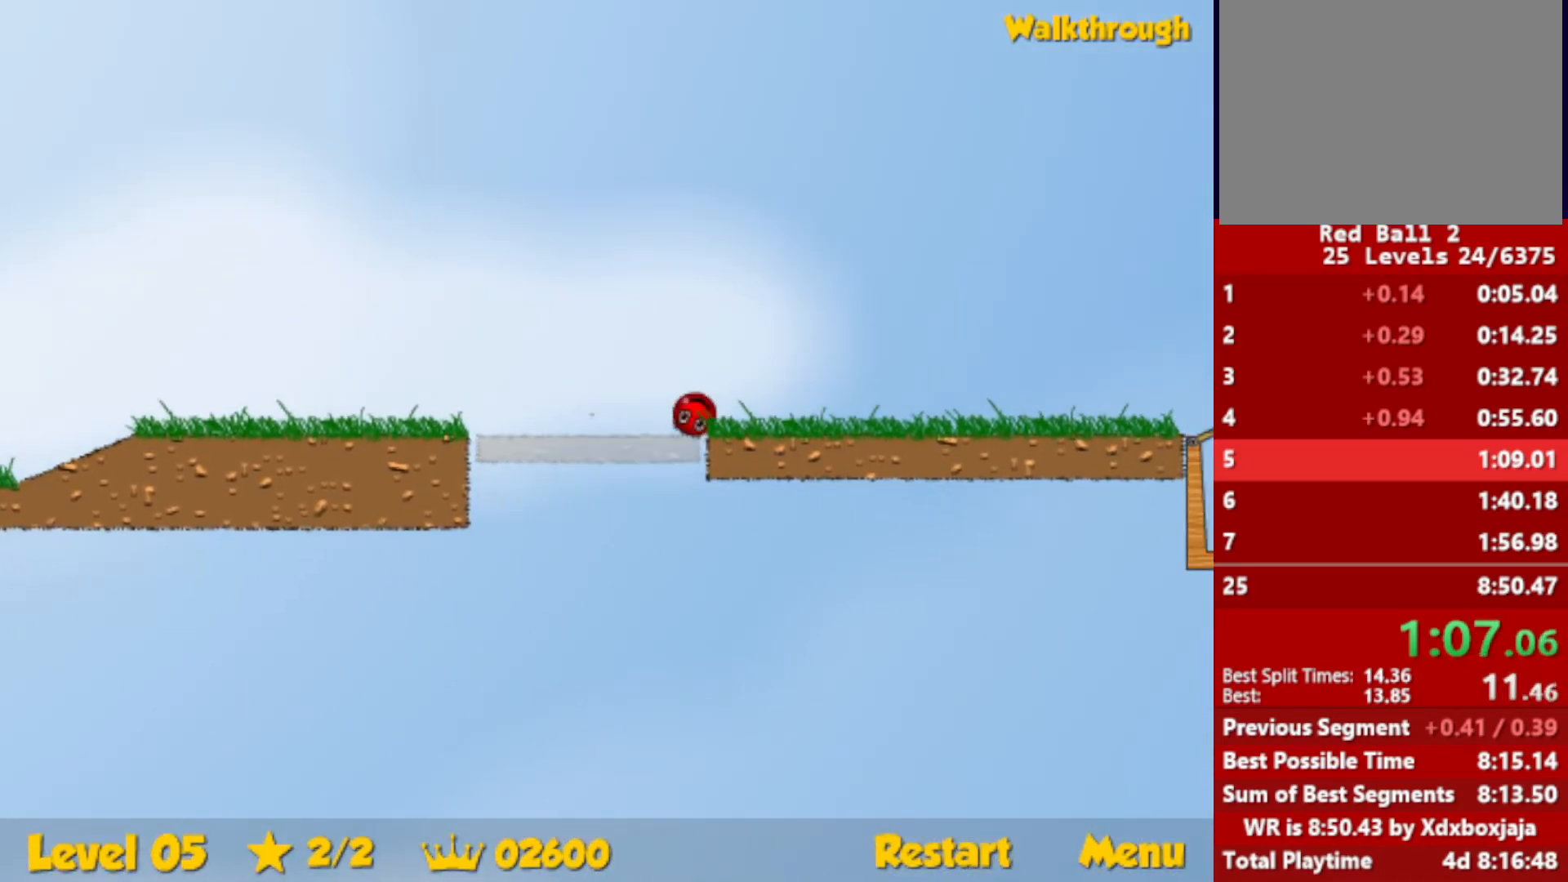
{"keys": ["right", "up"], "events": [[250, "up", "down"]]}
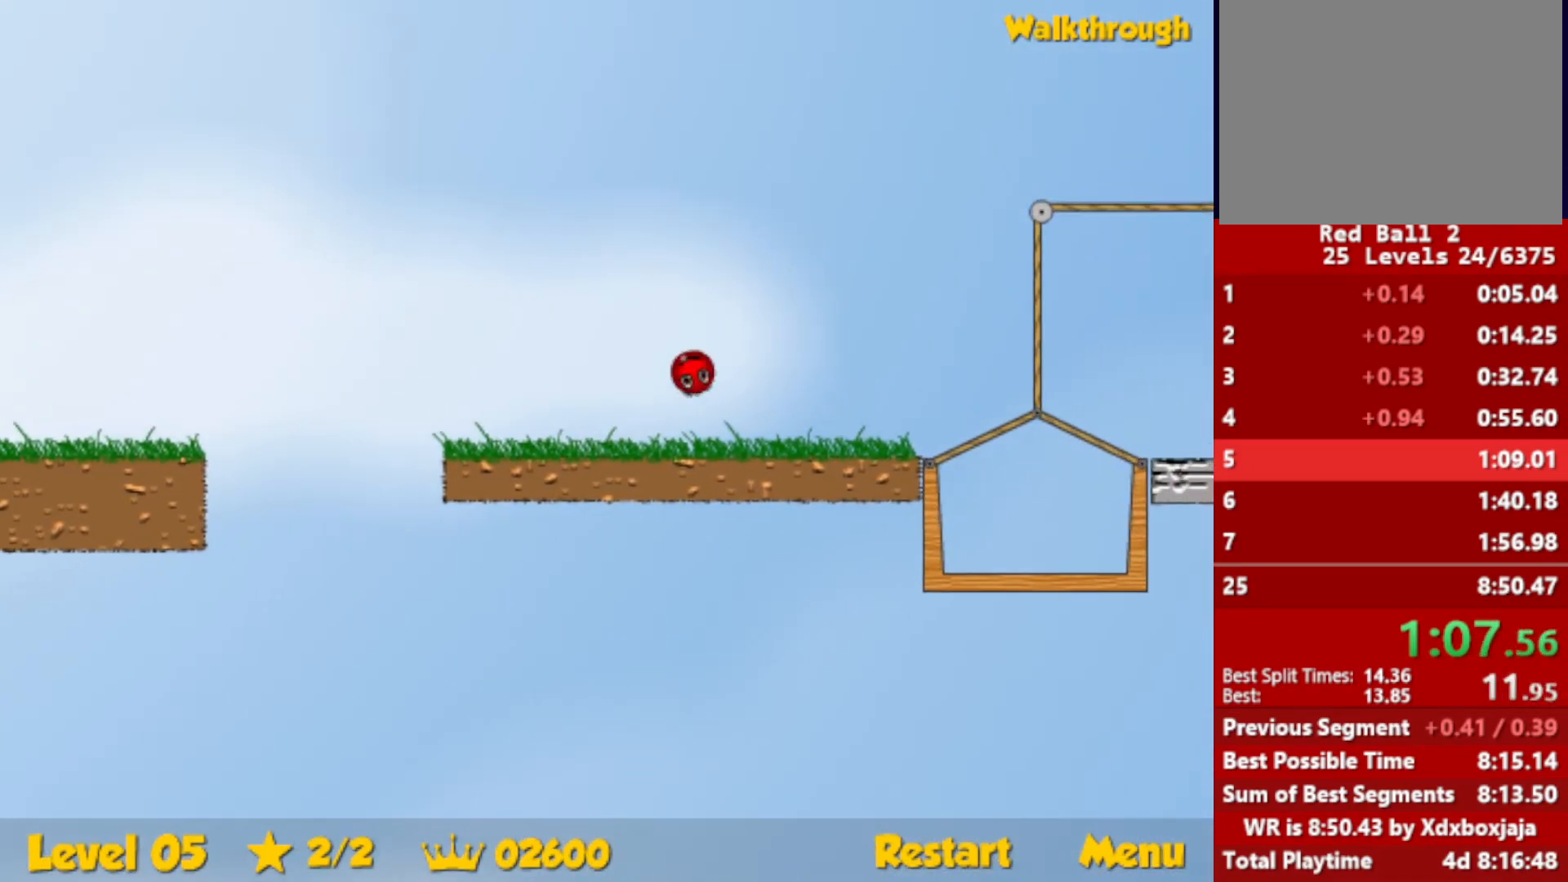
{"keys": ["right", "up"], "events": []}
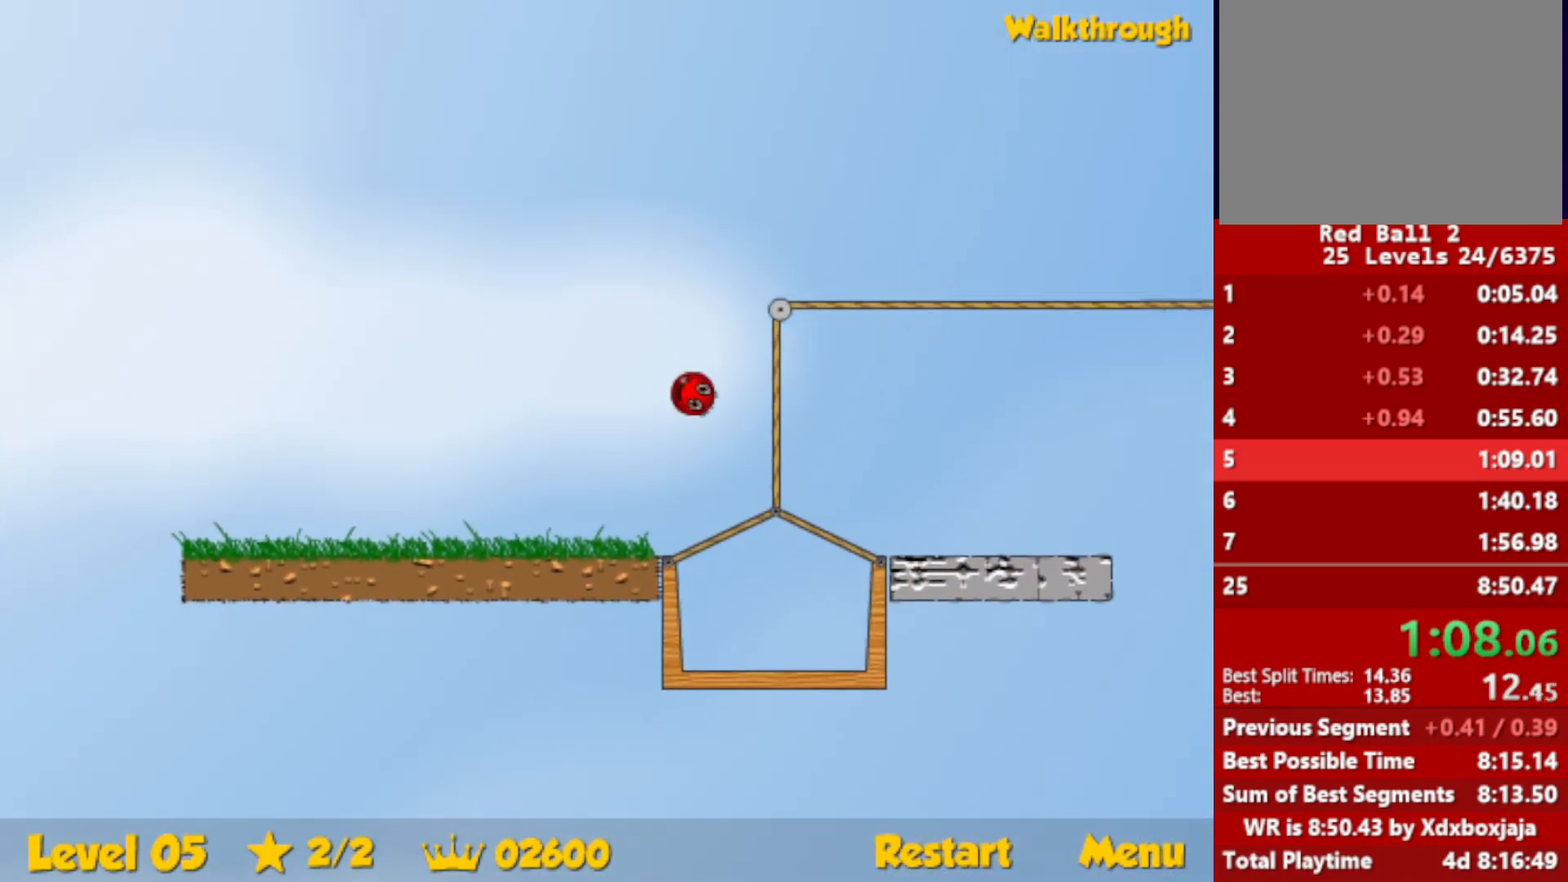
{"keys": ["right", "up"], "events": []}
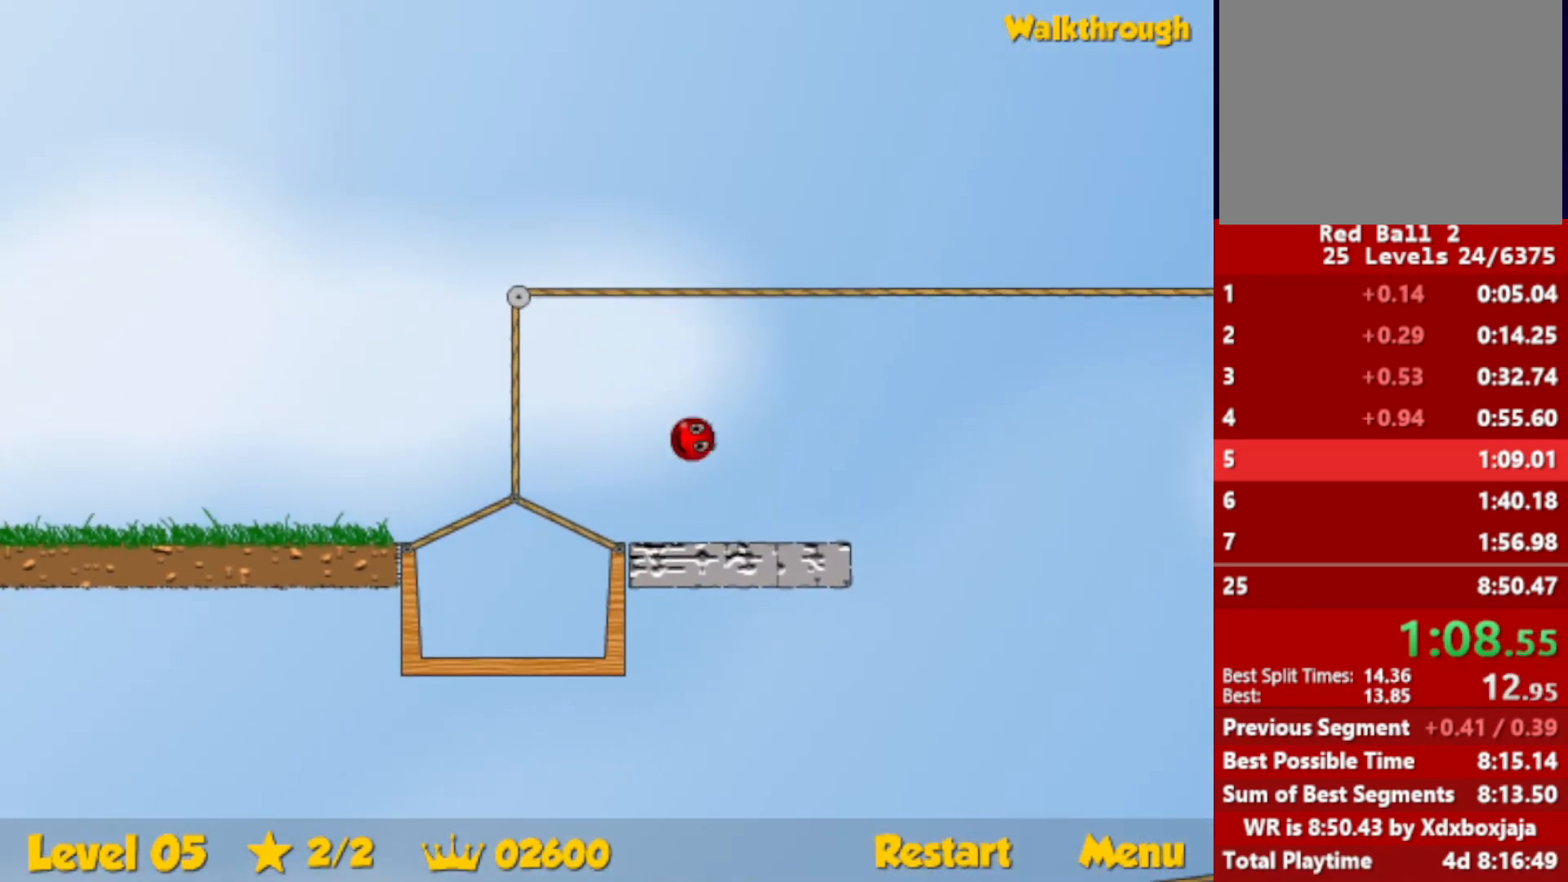
{"keys": ["right", "up"], "events": []}
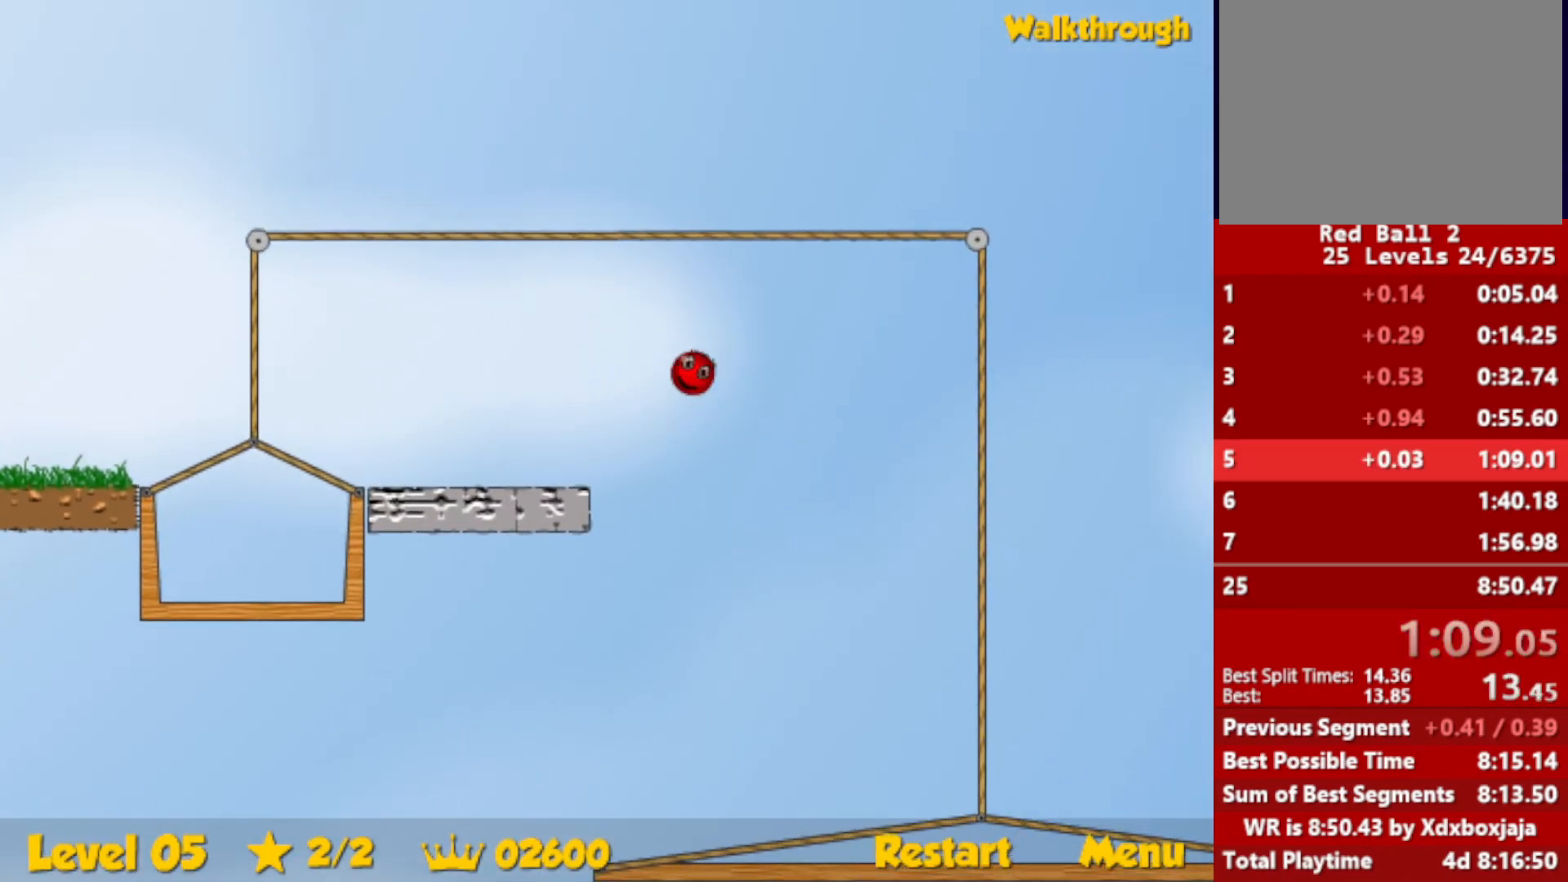
{"keys": ["right", "up"], "events": []}
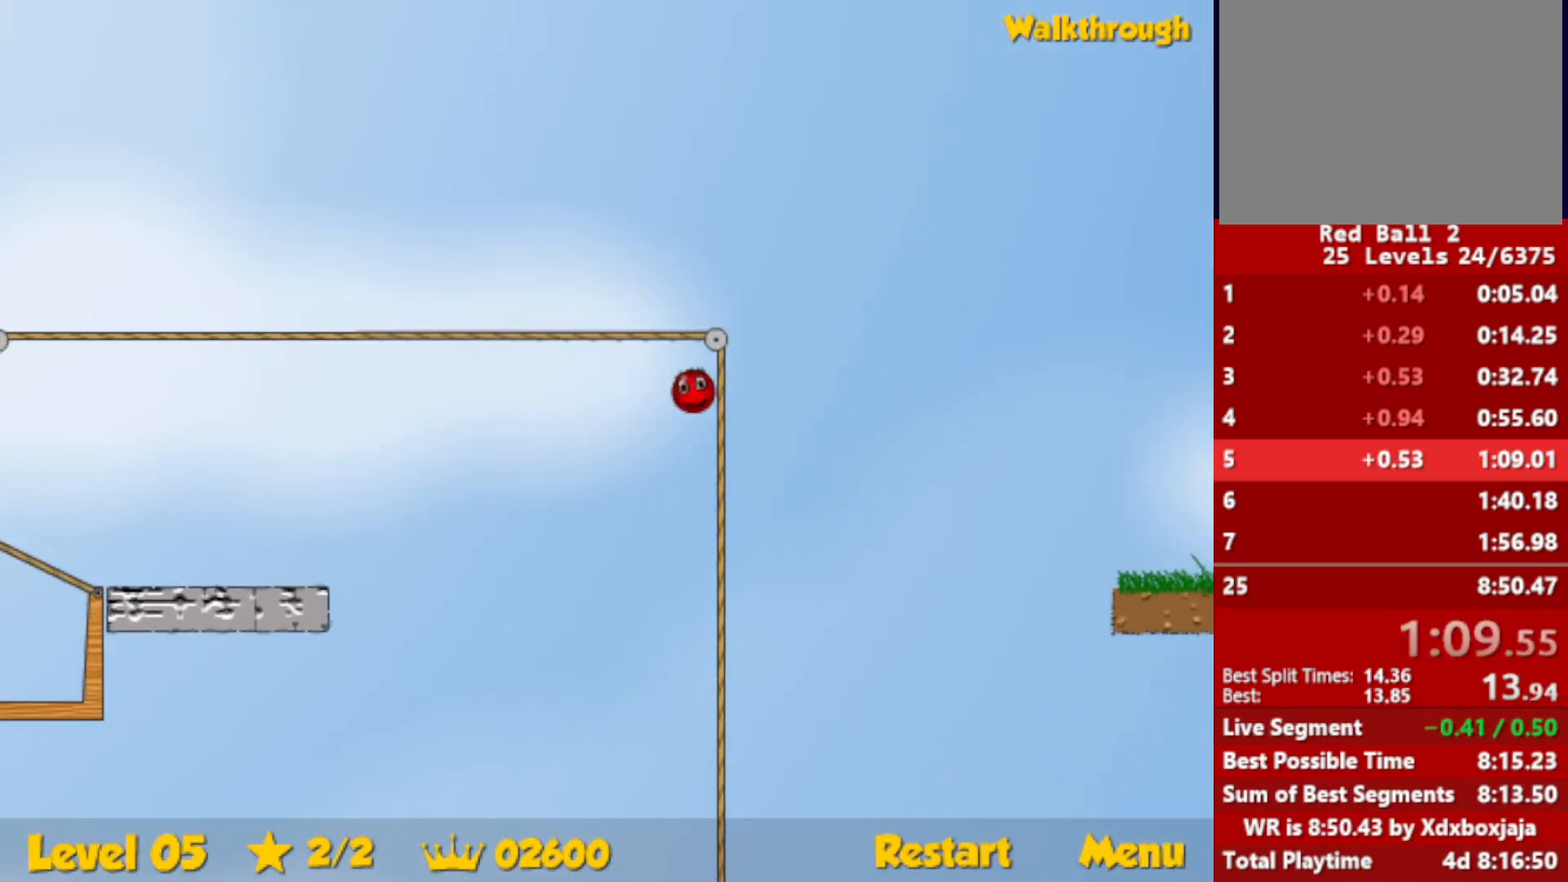
{"keys": ["right", "up"], "events": []}
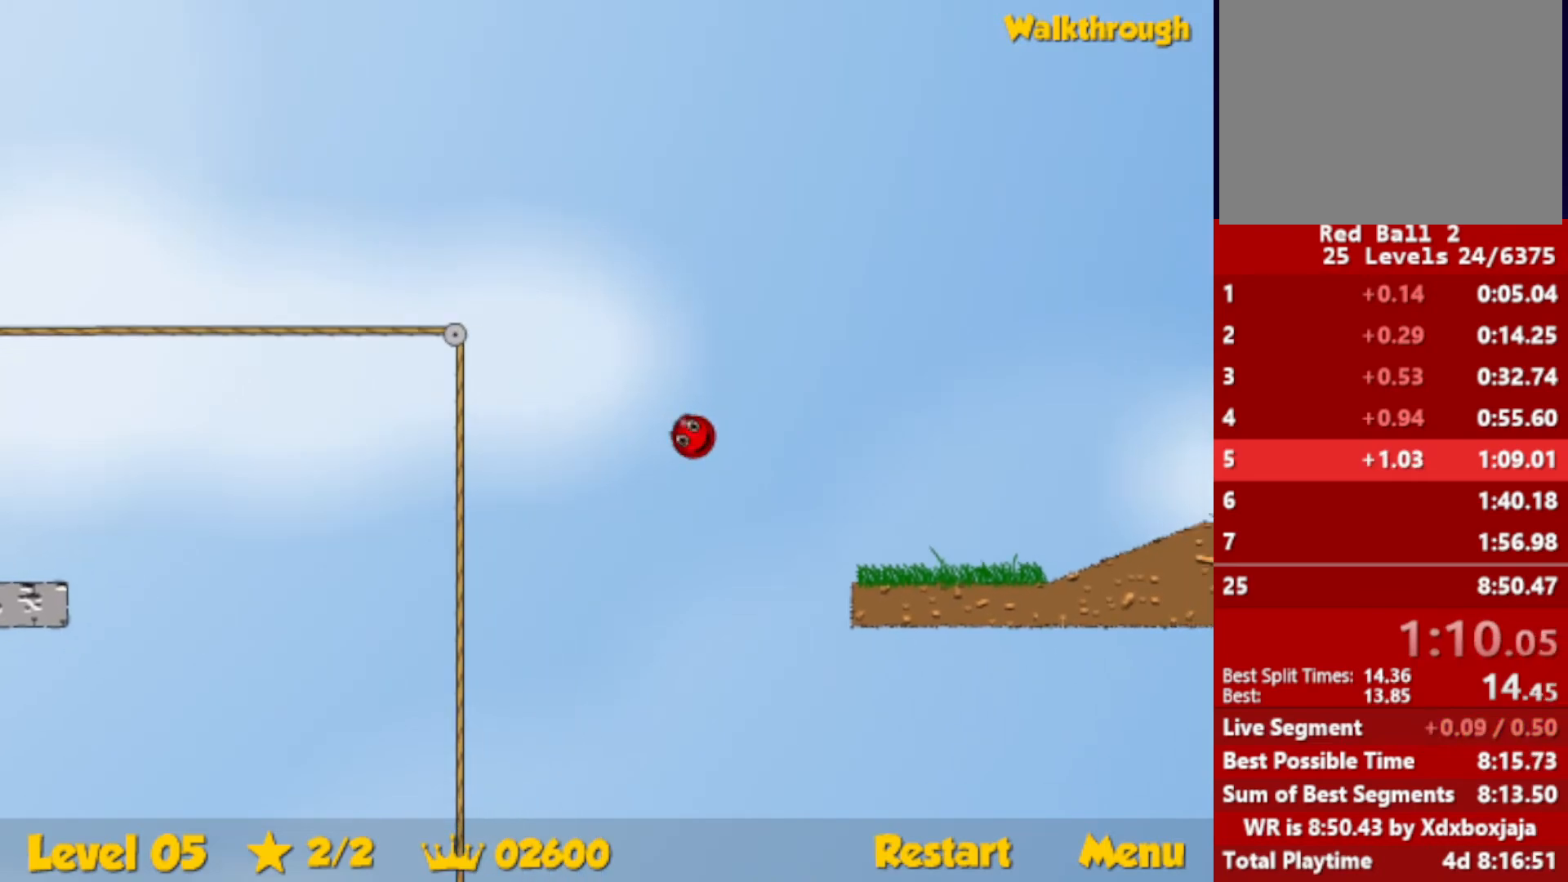
{"keys": ["right"], "events": [[400, "up", "up"]]}